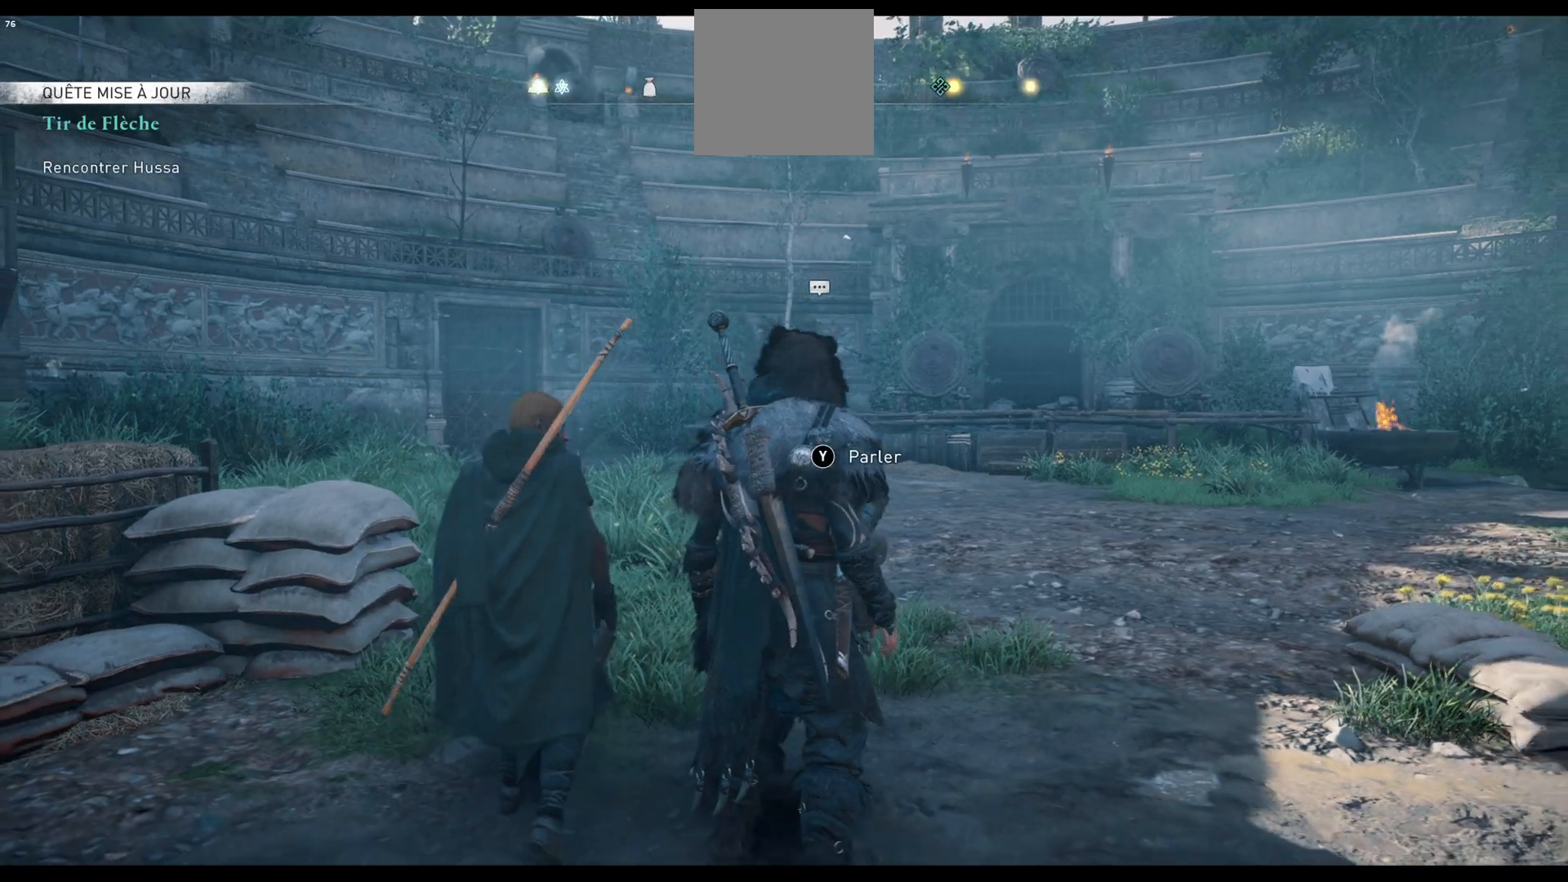
Gameplay with a controller (Xbox layout); each line is a JSON object with the inputs held at the frame after it. "events" lists button and stick changes between this image and that frame as [ms after this image, input, new state], when the widget could be followed in between.
{"buttons": [], "left_stick": "left", "right_stick": "down-left", "events": [[33, "right_stick", "down-left"], [83, "left_stick", "down"], [217, "left_stick", "down-left"], [317, "left_stick", "left"]]}
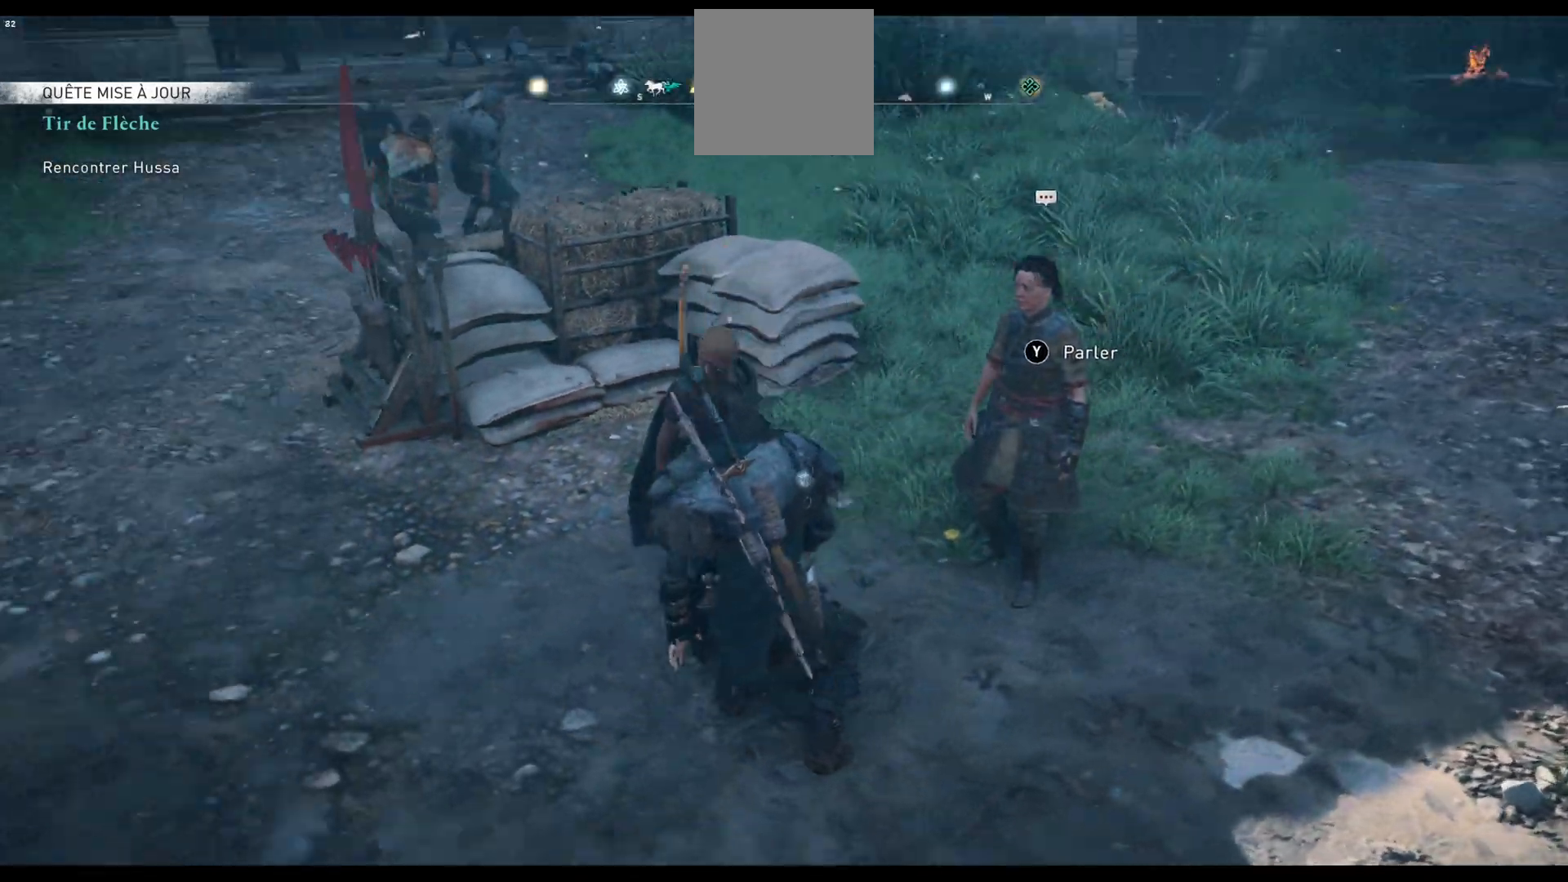
{"buttons": [], "left_stick": "up-left", "right_stick": "center", "events": [[17, "left_stick", "up-left"], [50, "right_stick", "center"], [283, "right_stick", "up-left"], [417, "right_stick", "center"]]}
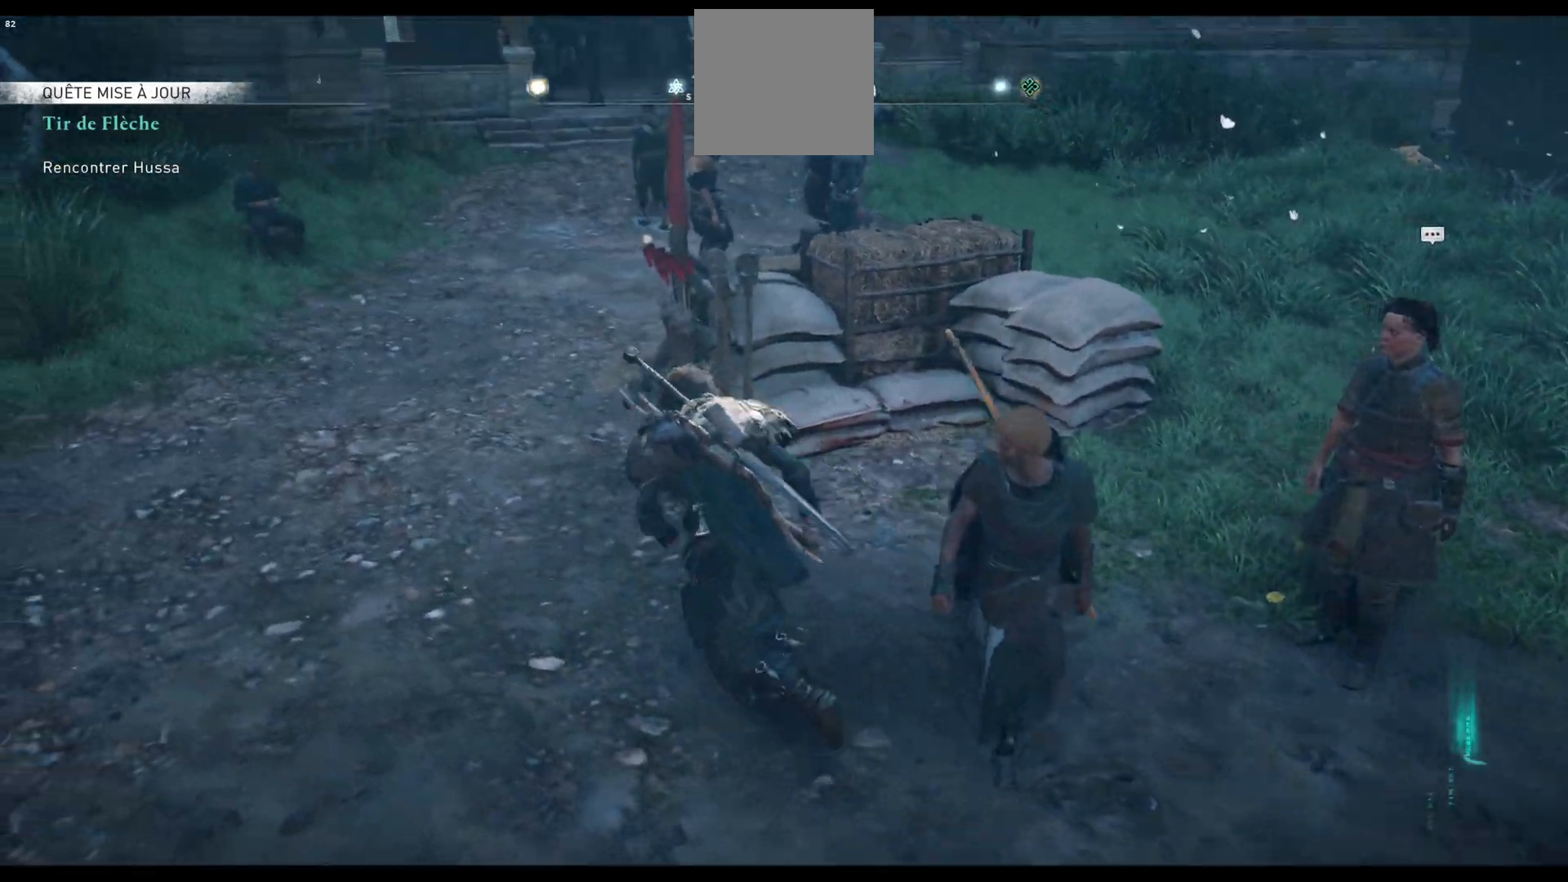
{"buttons": [], "left_stick": "up", "right_stick": "center", "events": [[150, "left_stick", "up"], [333, "Y", "down"], [367, "Y", "up"], [467, "Y", "down"], [500, "Y", "up"]]}
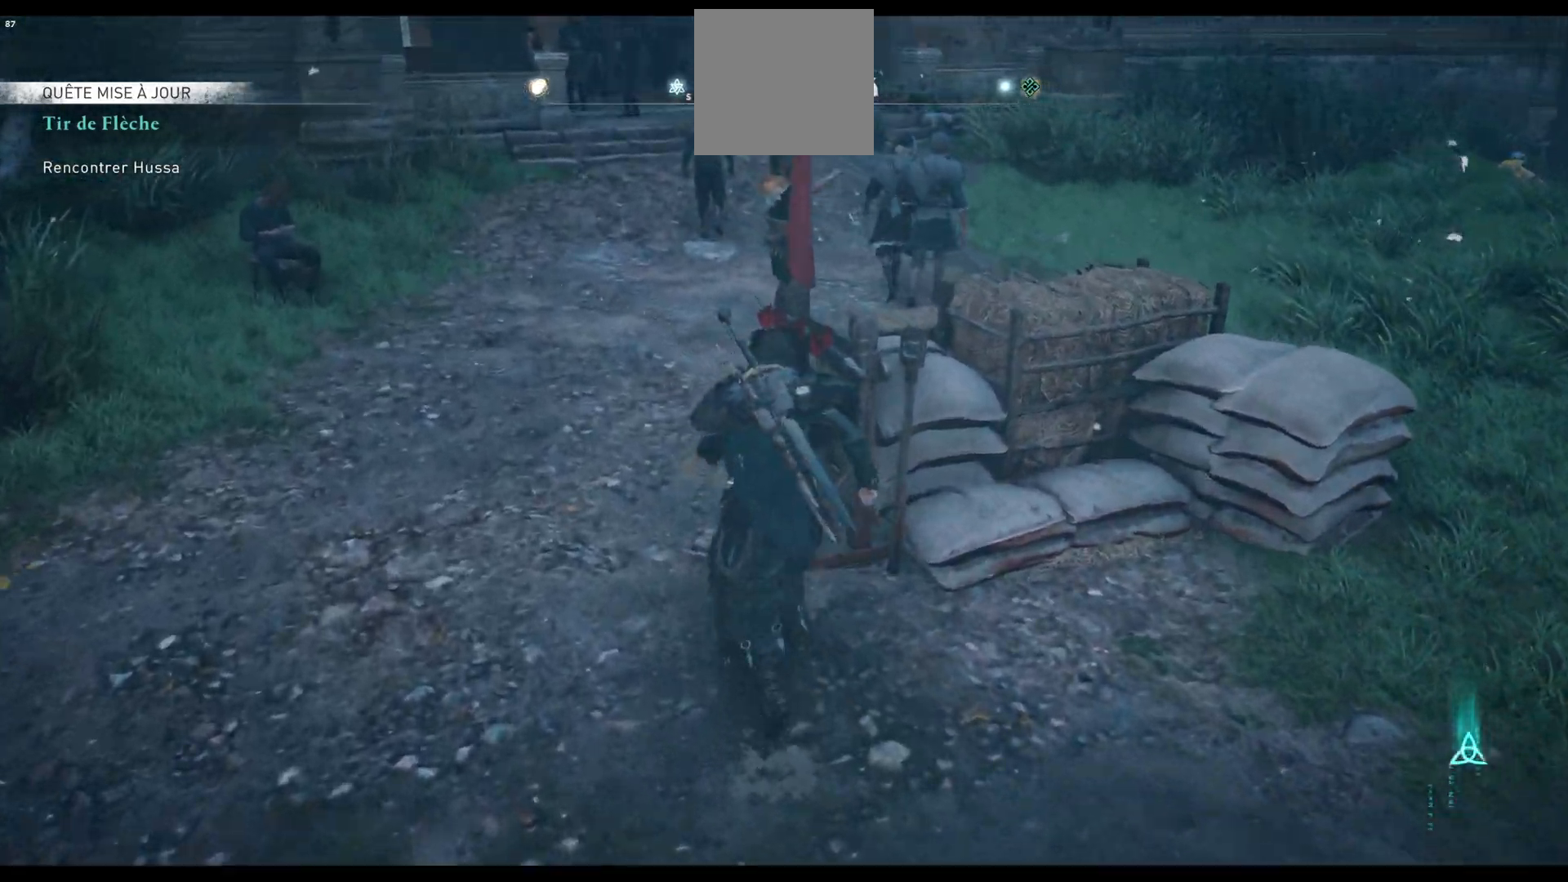
{"buttons": [], "left_stick": "up", "right_stick": "center", "events": [[100, "Y", "down"], [150, "Y", "up"], [200, "Y", "down"], [300, "Y", "up"]]}
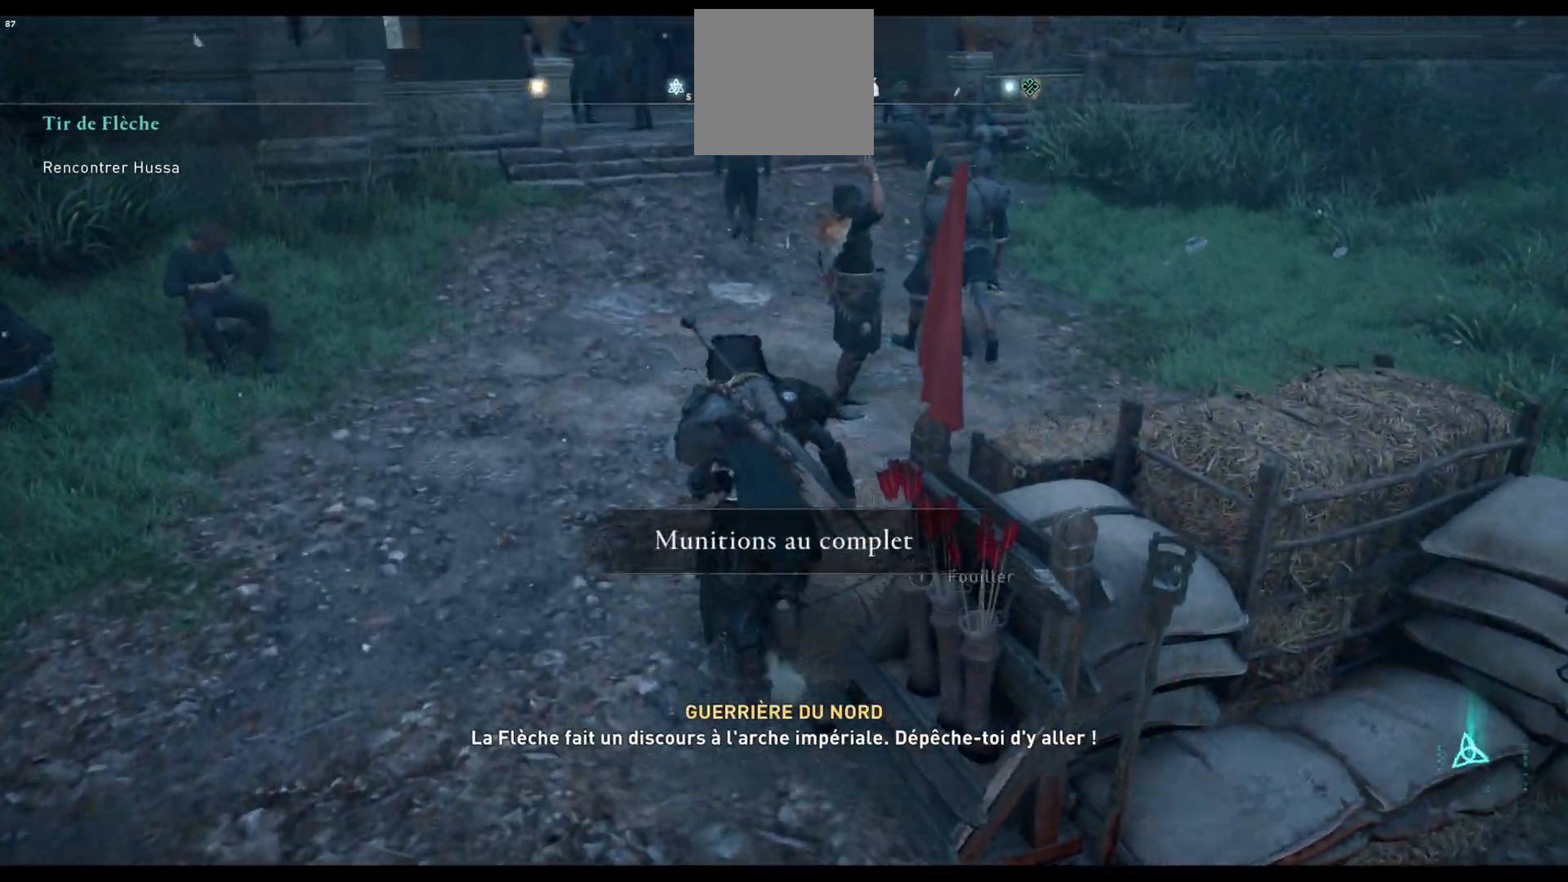
{"buttons": [], "left_stick": "up", "right_stick": "center", "events": [[100, "right_stick", "up"], [150, "right_stick", "up-left"], [333, "right_stick", "center"]]}
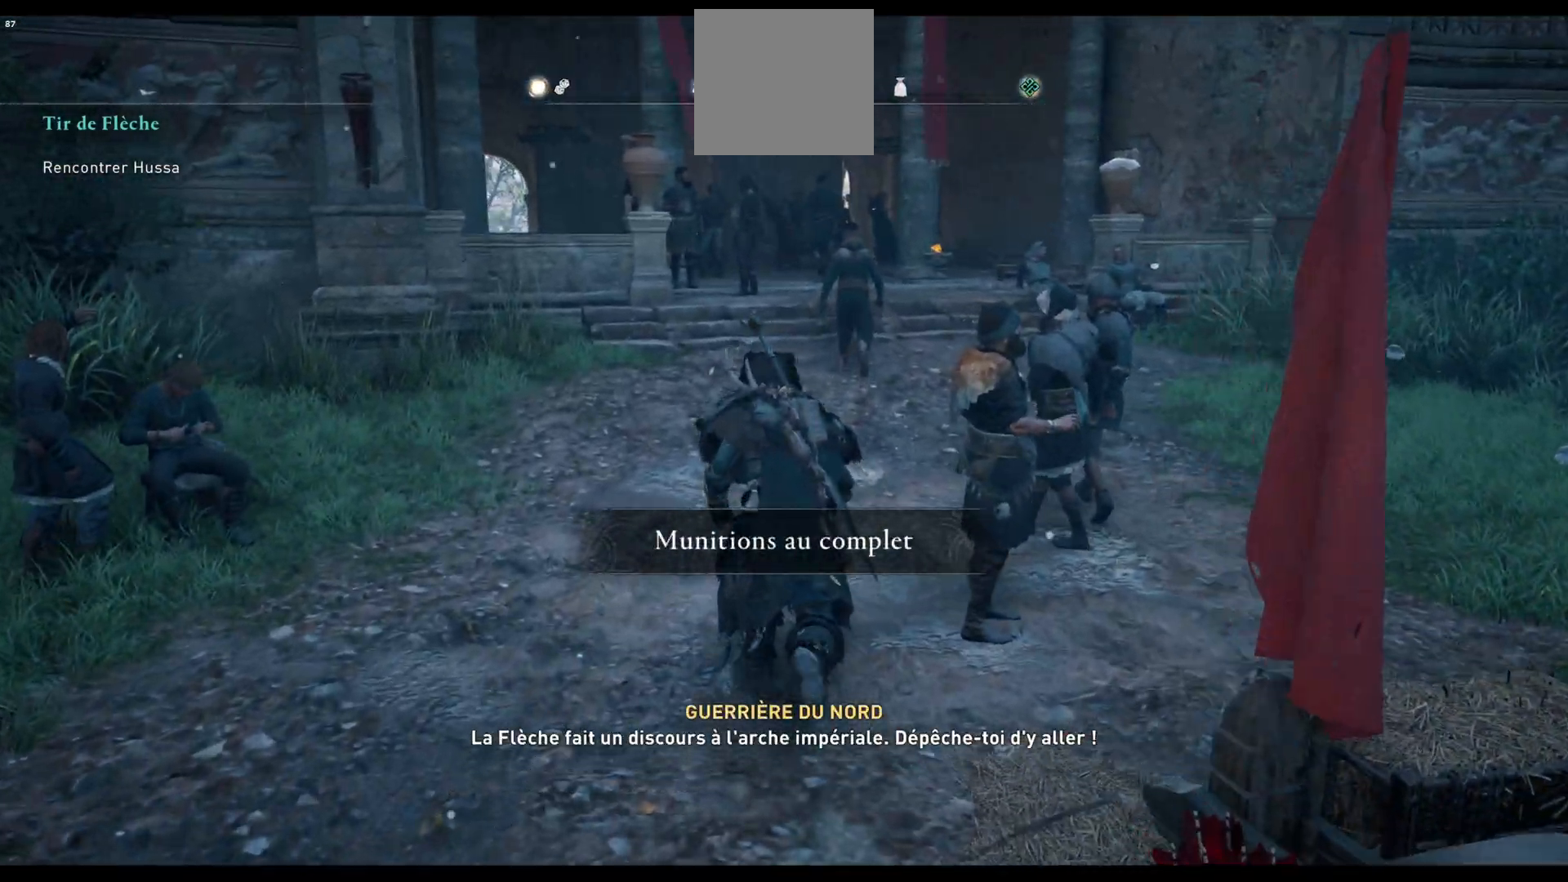
{"buttons": [], "left_stick": "up", "right_stick": "center", "events": [[100, "right_stick", "up-left"], [250, "right_stick", "center"]]}
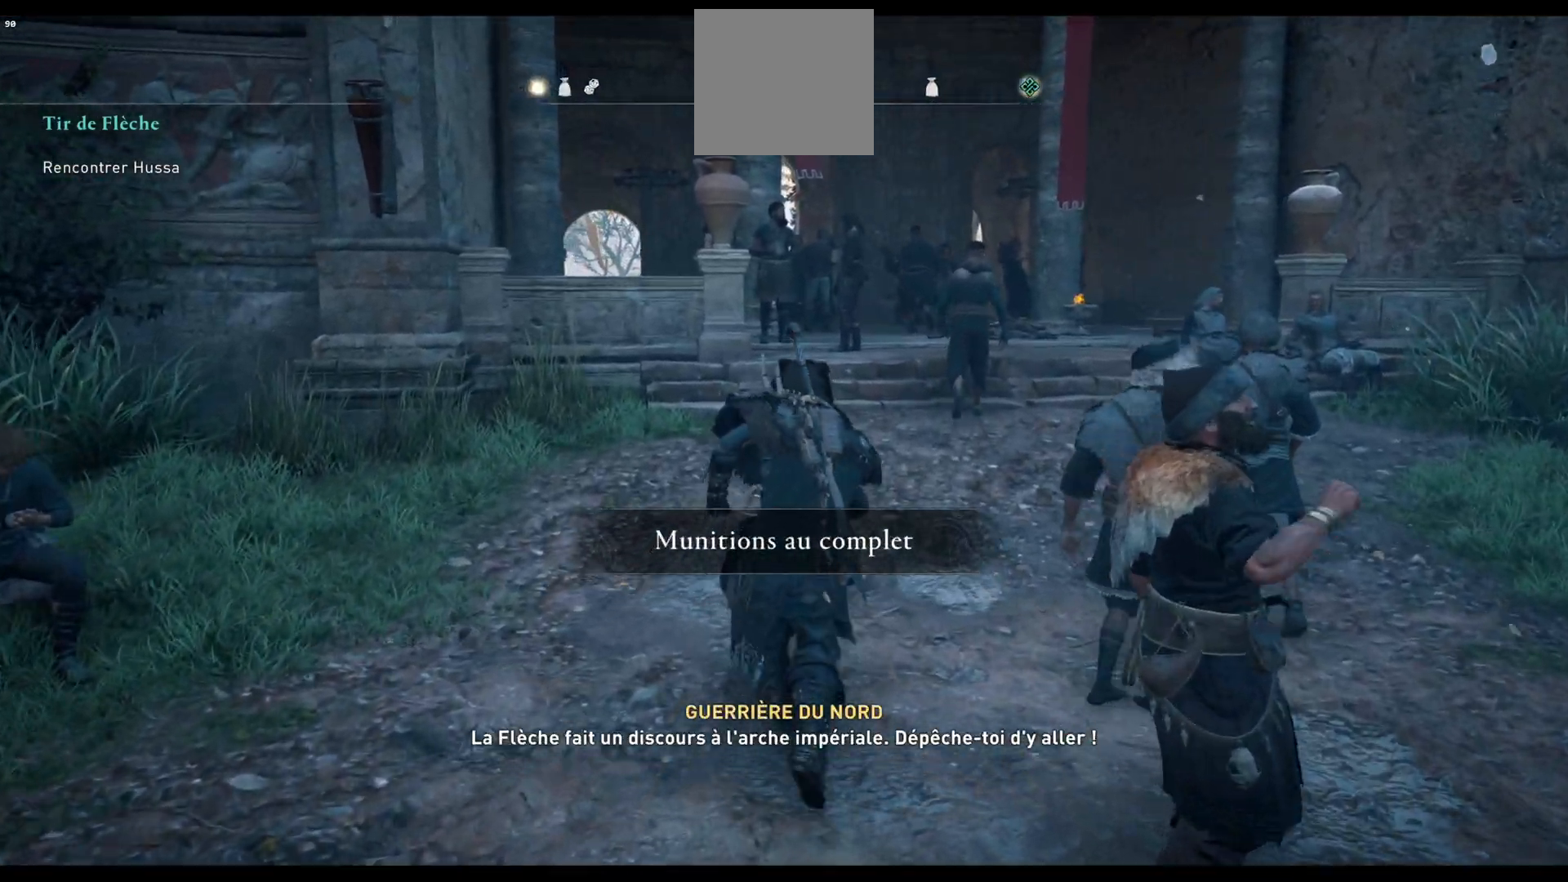
{"buttons": [], "left_stick": "up", "right_stick": "center", "events": [[167, "right_stick", "right"], [217, "right_stick", "down-right"], [350, "right_stick", "center"]]}
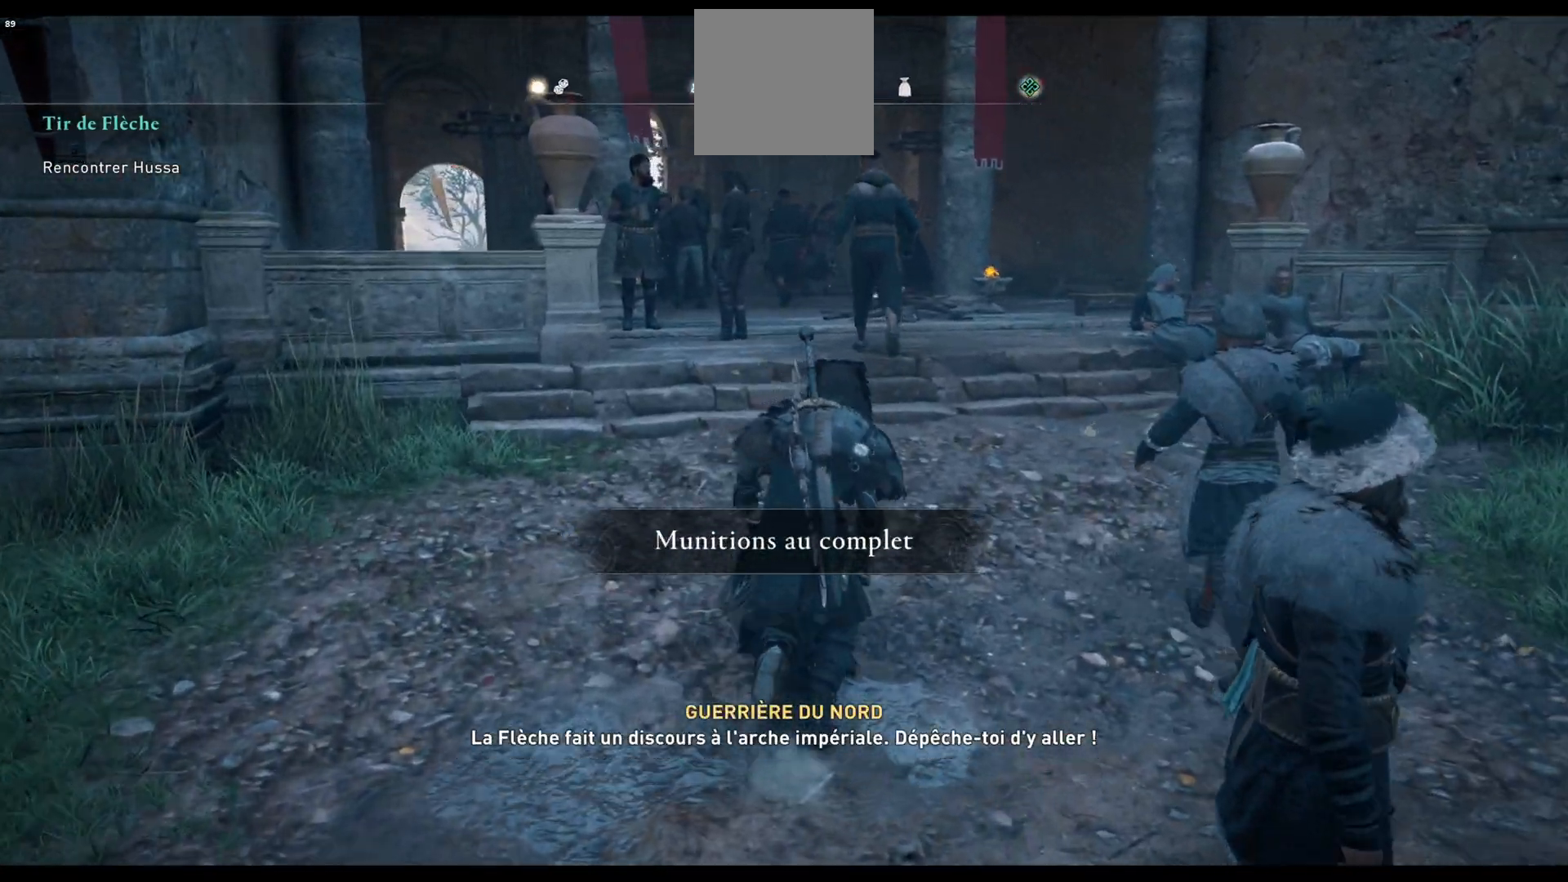
{"buttons": [], "left_stick": "up", "right_stick": "center", "events": [[200, "right_stick", "right"], [433, "right_stick", "center"]]}
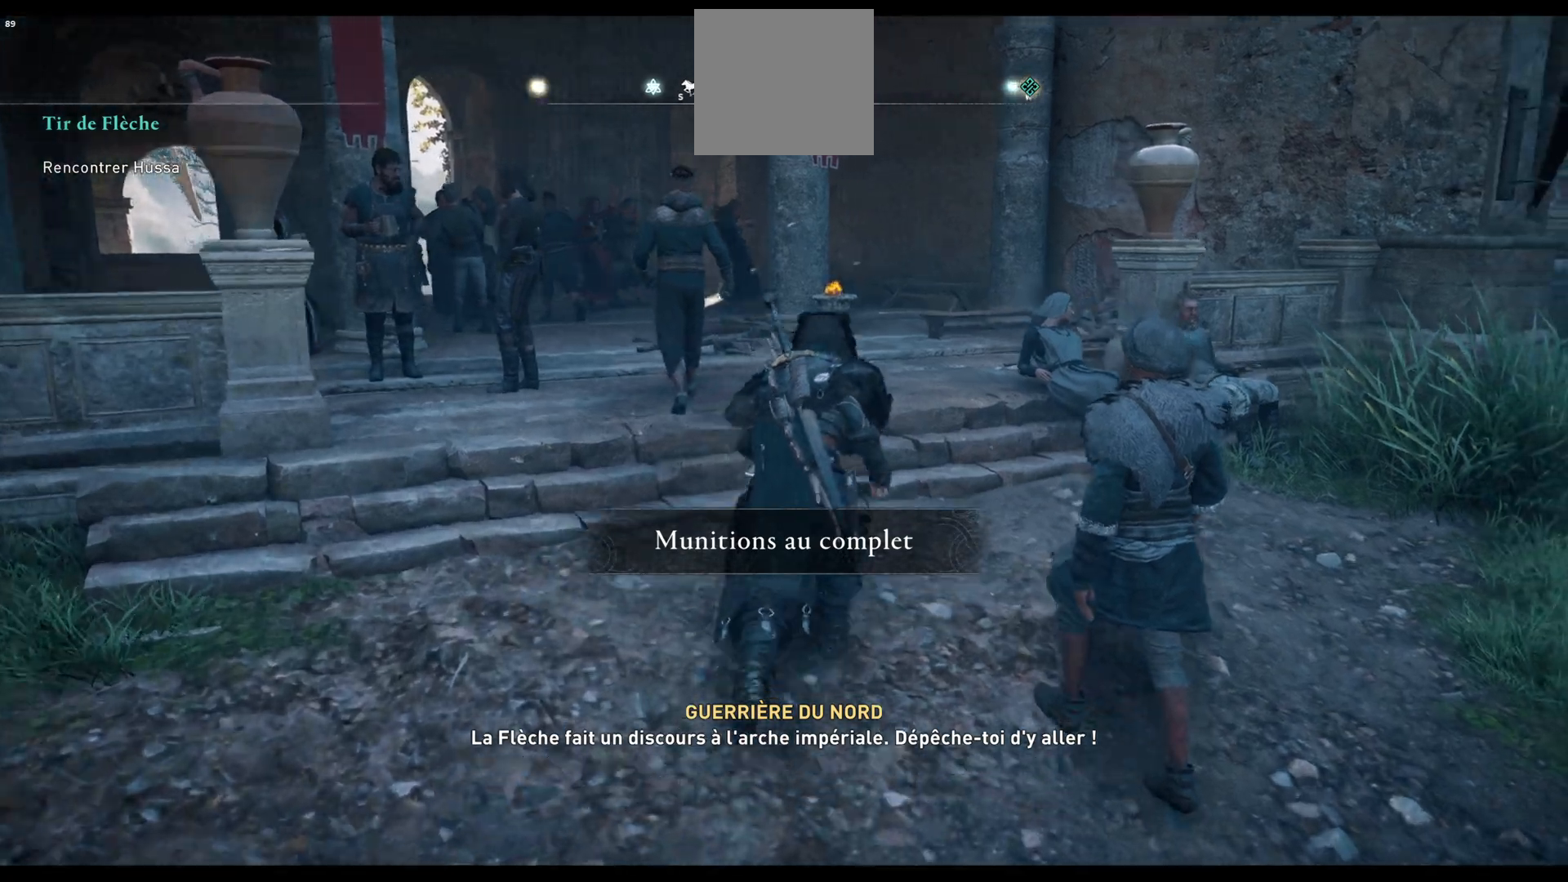
{"buttons": [], "left_stick": "up", "right_stick": "right", "events": [[350, "right_stick", "right"]]}
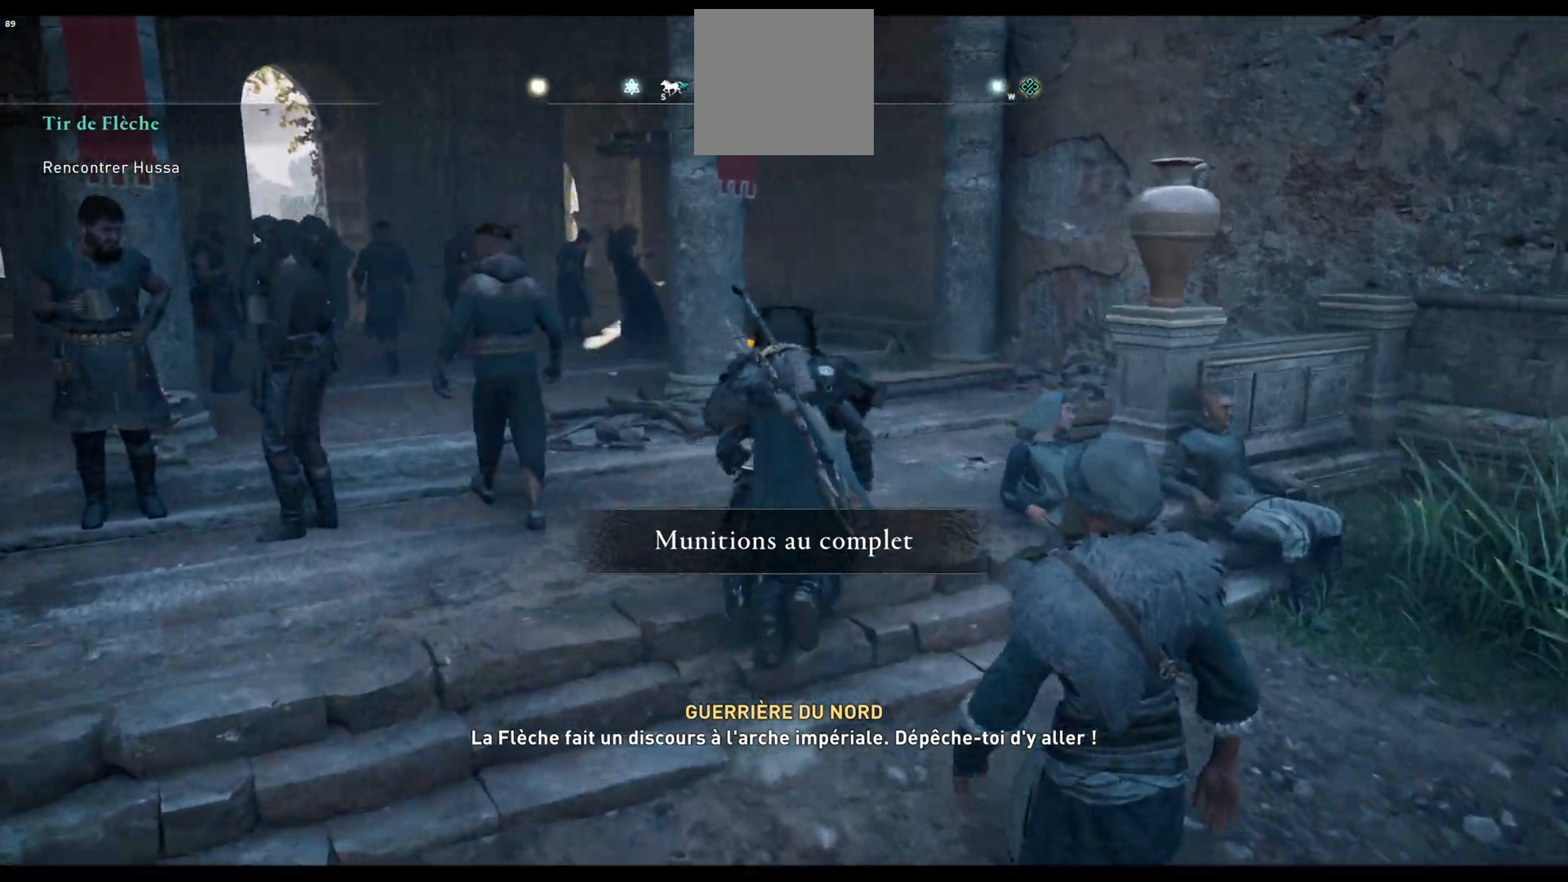
{"buttons": [], "left_stick": "up", "right_stick": "center", "events": [[33, "right_stick", "center"]]}
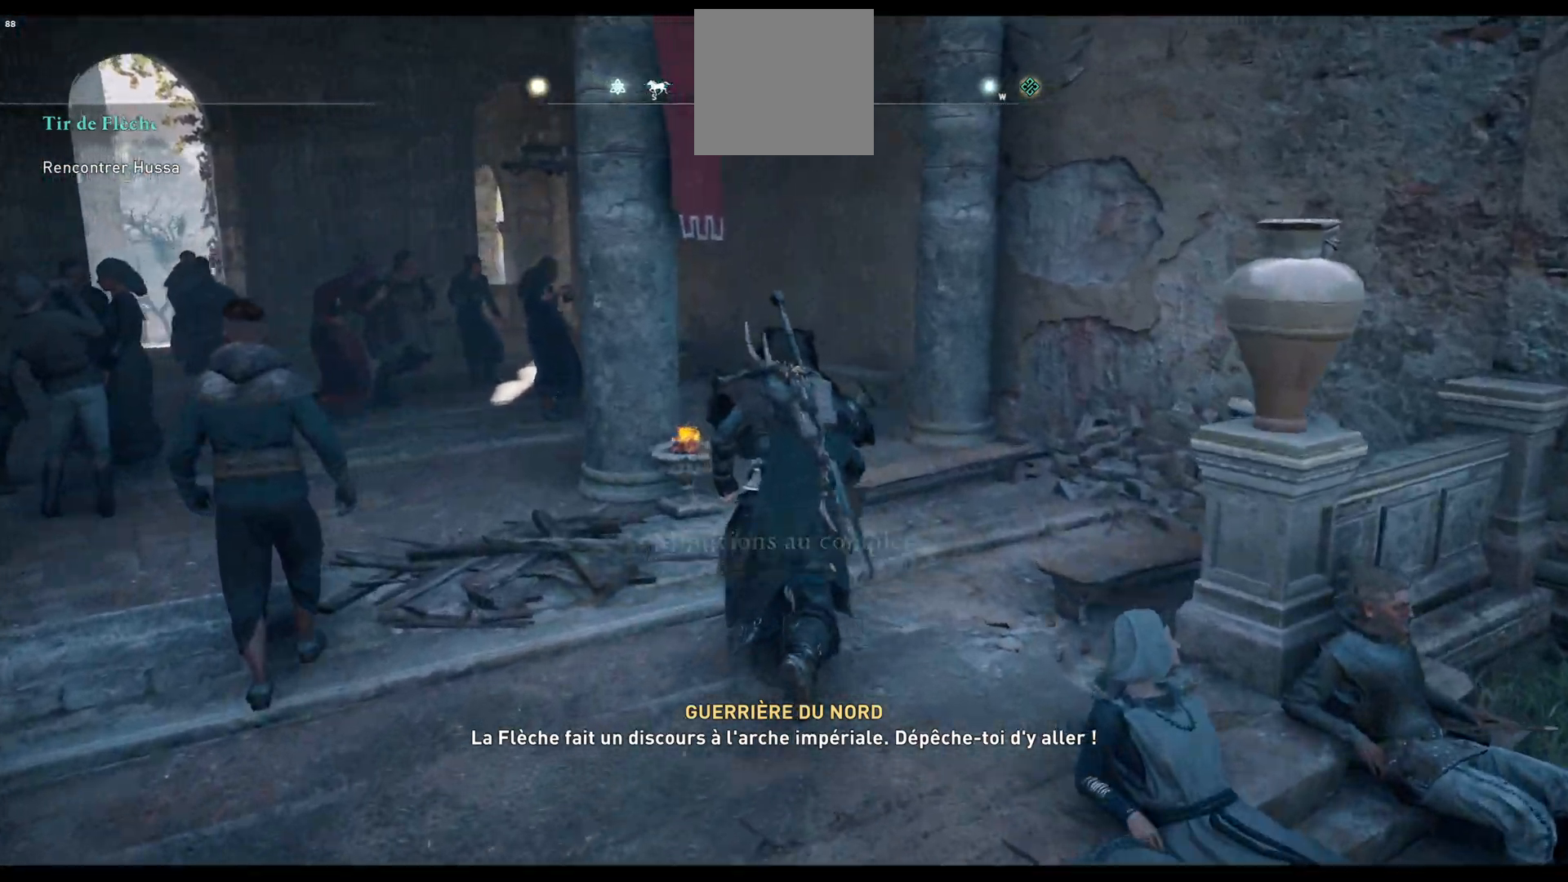
{"buttons": [], "left_stick": "up", "right_stick": "center", "events": []}
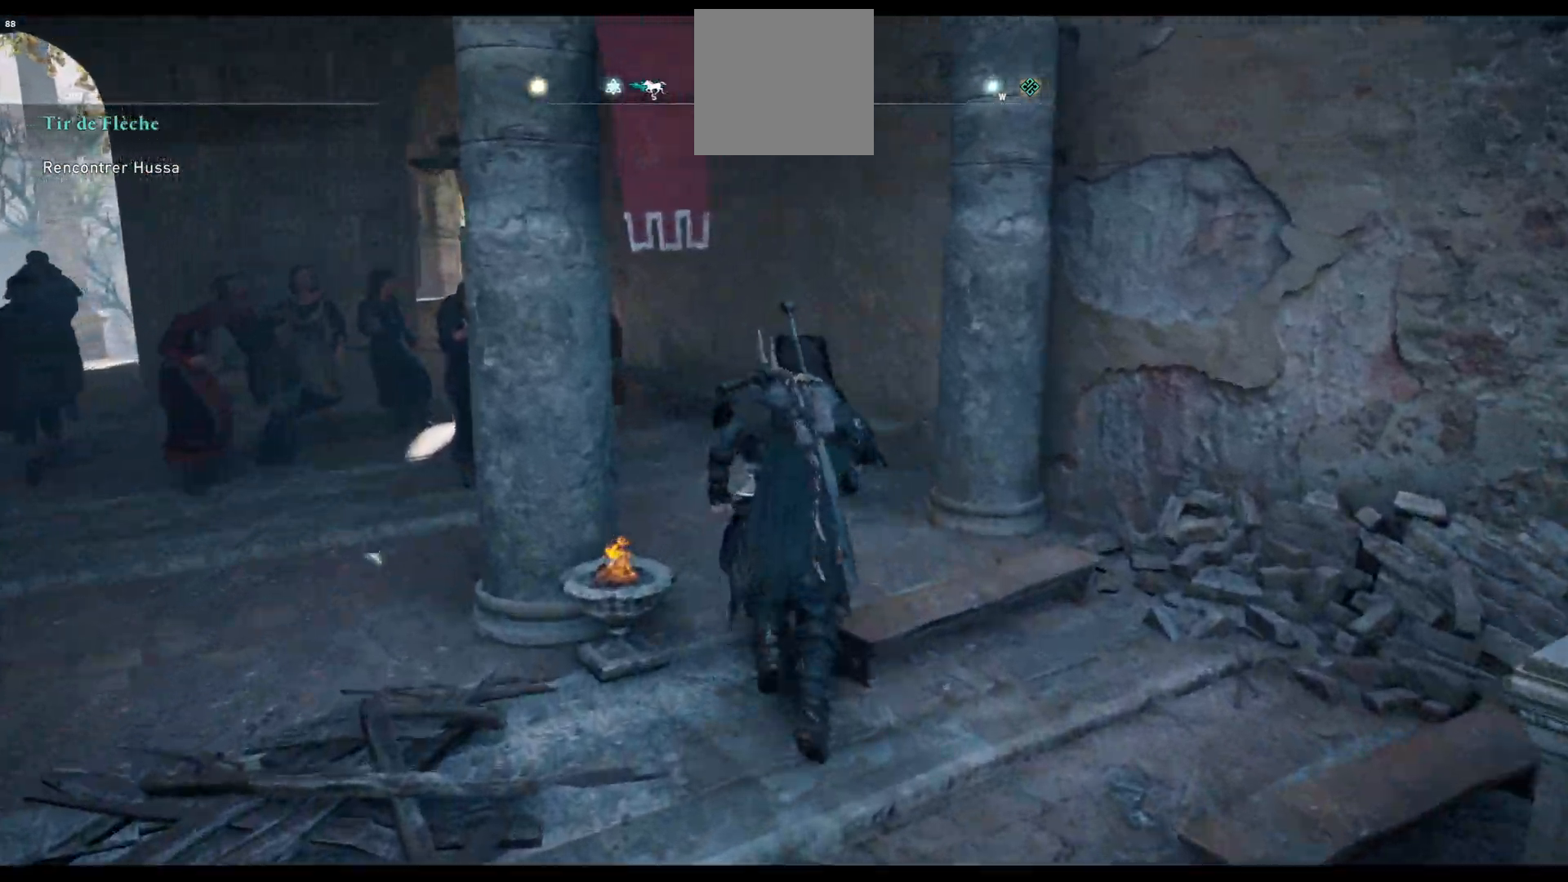
{"buttons": [], "left_stick": "up", "right_stick": "center", "events": [[117, "right_stick", "left"], [350, "right_stick", "center"]]}
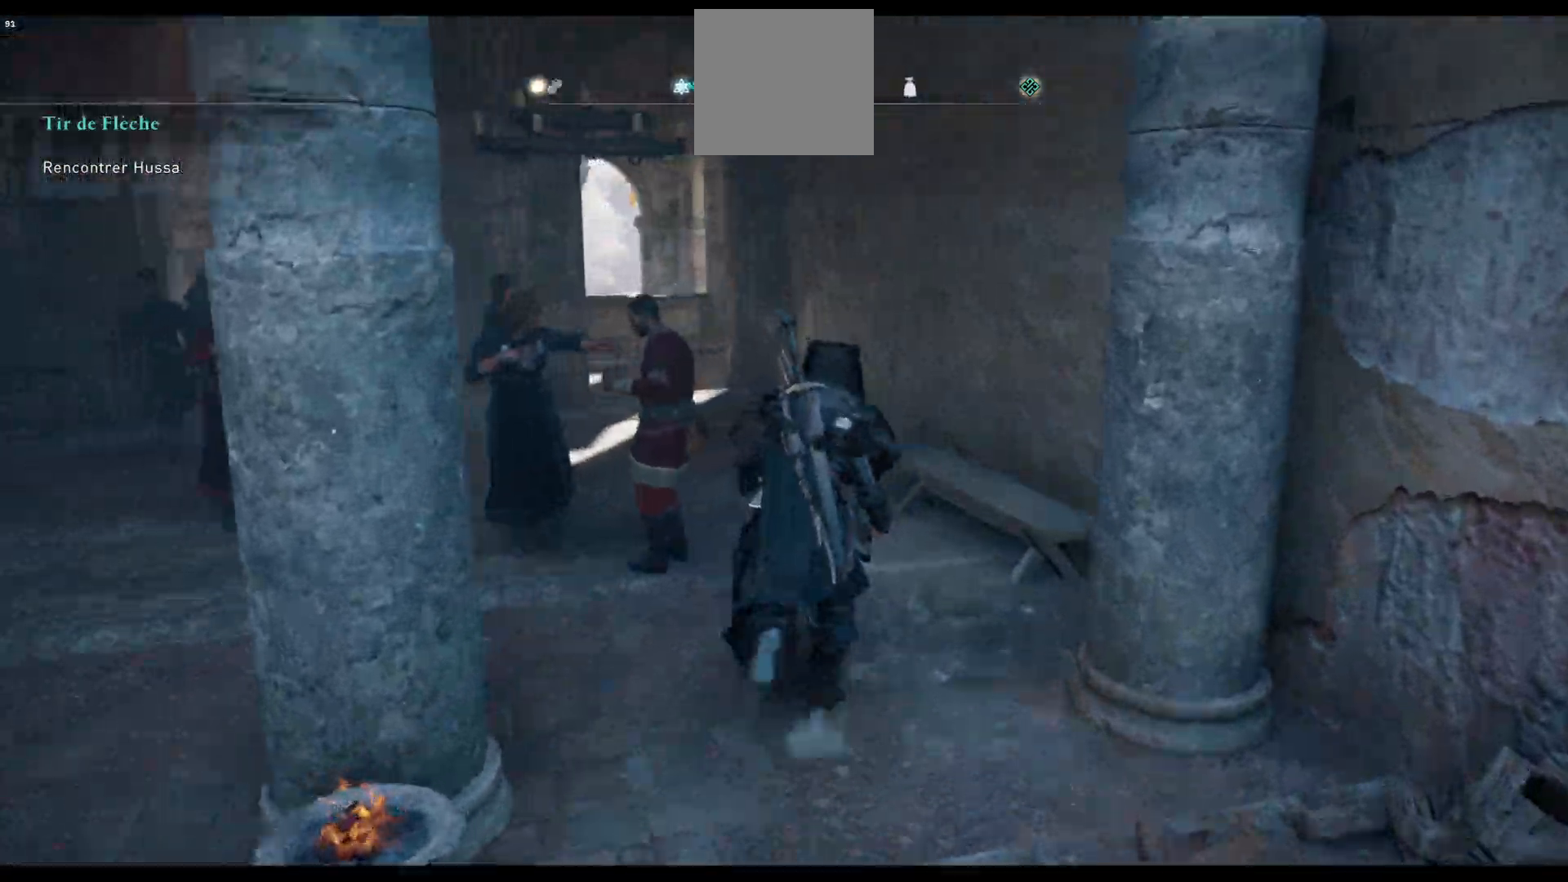
{"buttons": [], "left_stick": "up", "right_stick": "center", "events": [[233, "right_stick", "left"], [433, "right_stick", "center"]]}
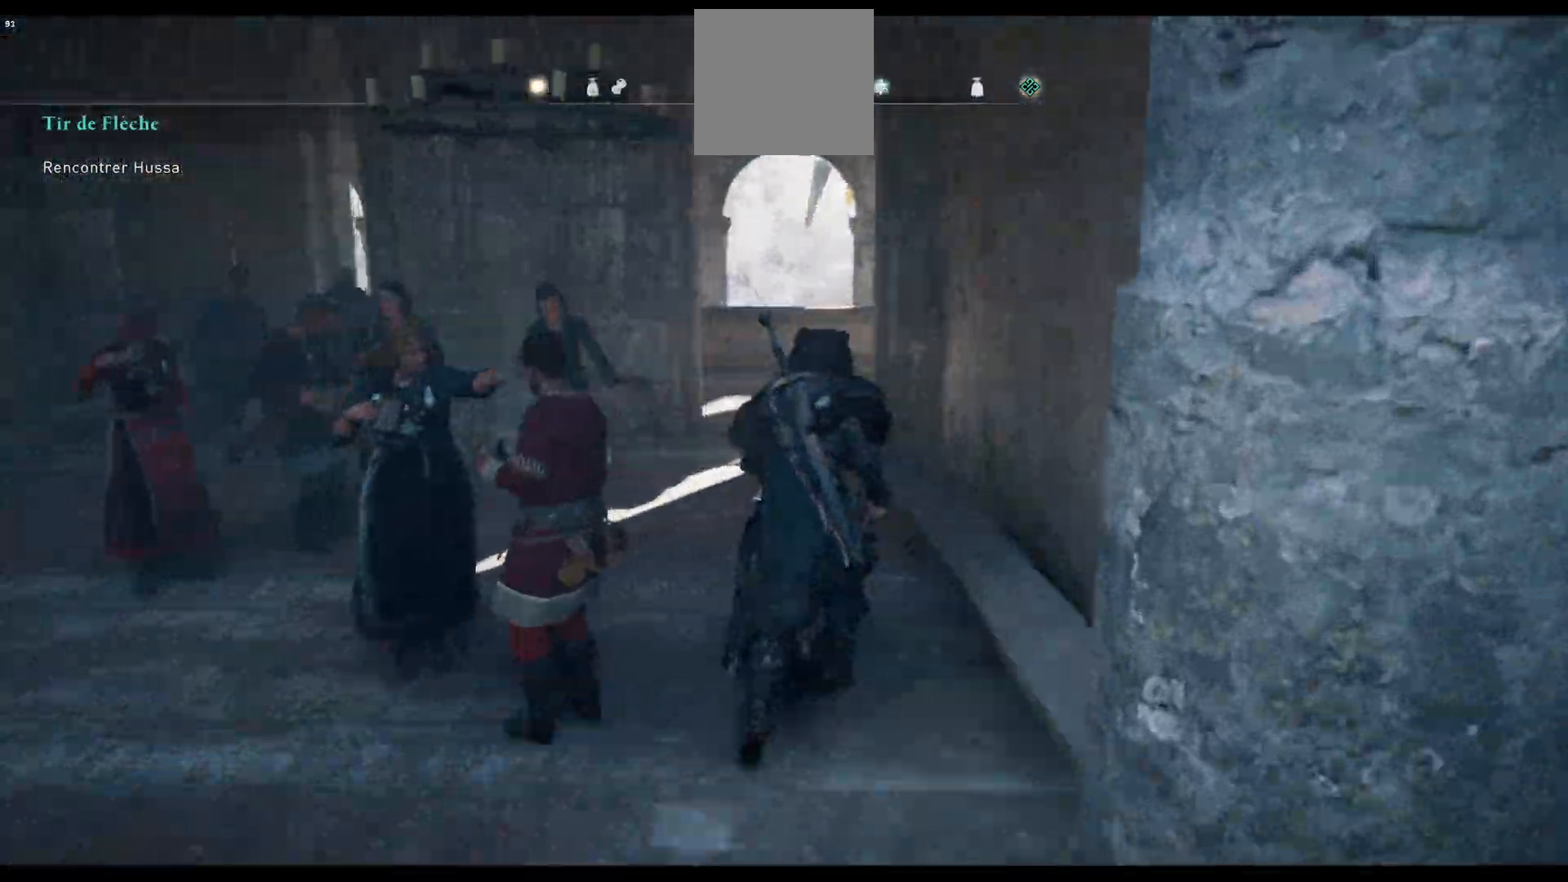
{"buttons": [], "left_stick": "up", "right_stick": "center", "events": [[283, "L3", "down"], [450, "L3", "up"]]}
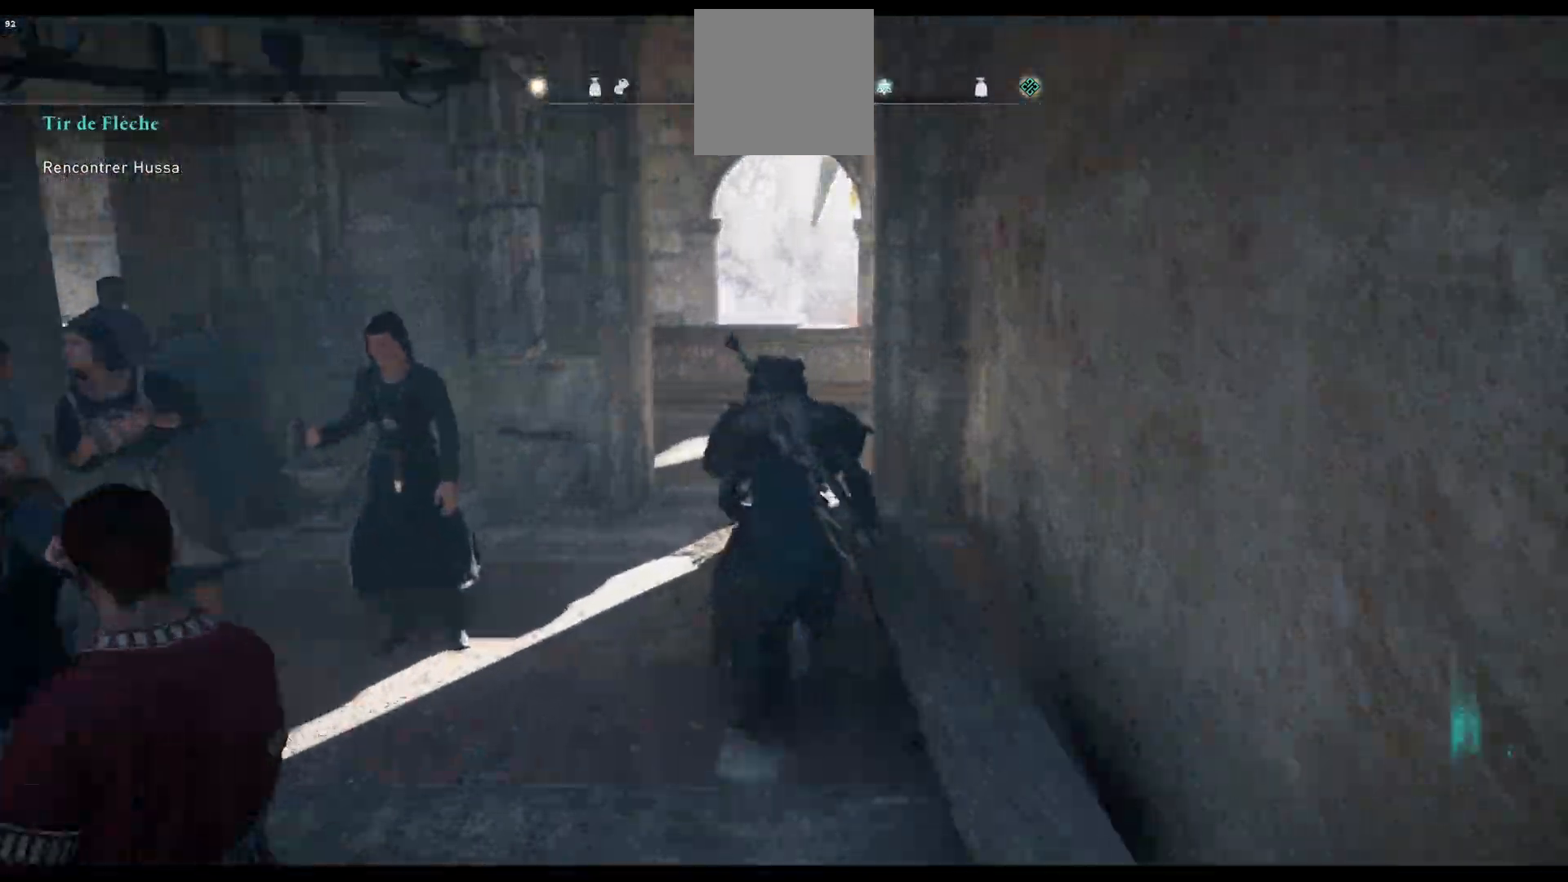
{"buttons": [], "left_stick": "up", "right_stick": "right", "events": [[50, "right_stick", "down"], [133, "right_stick", "down-right"], [300, "right_stick", "right"]]}
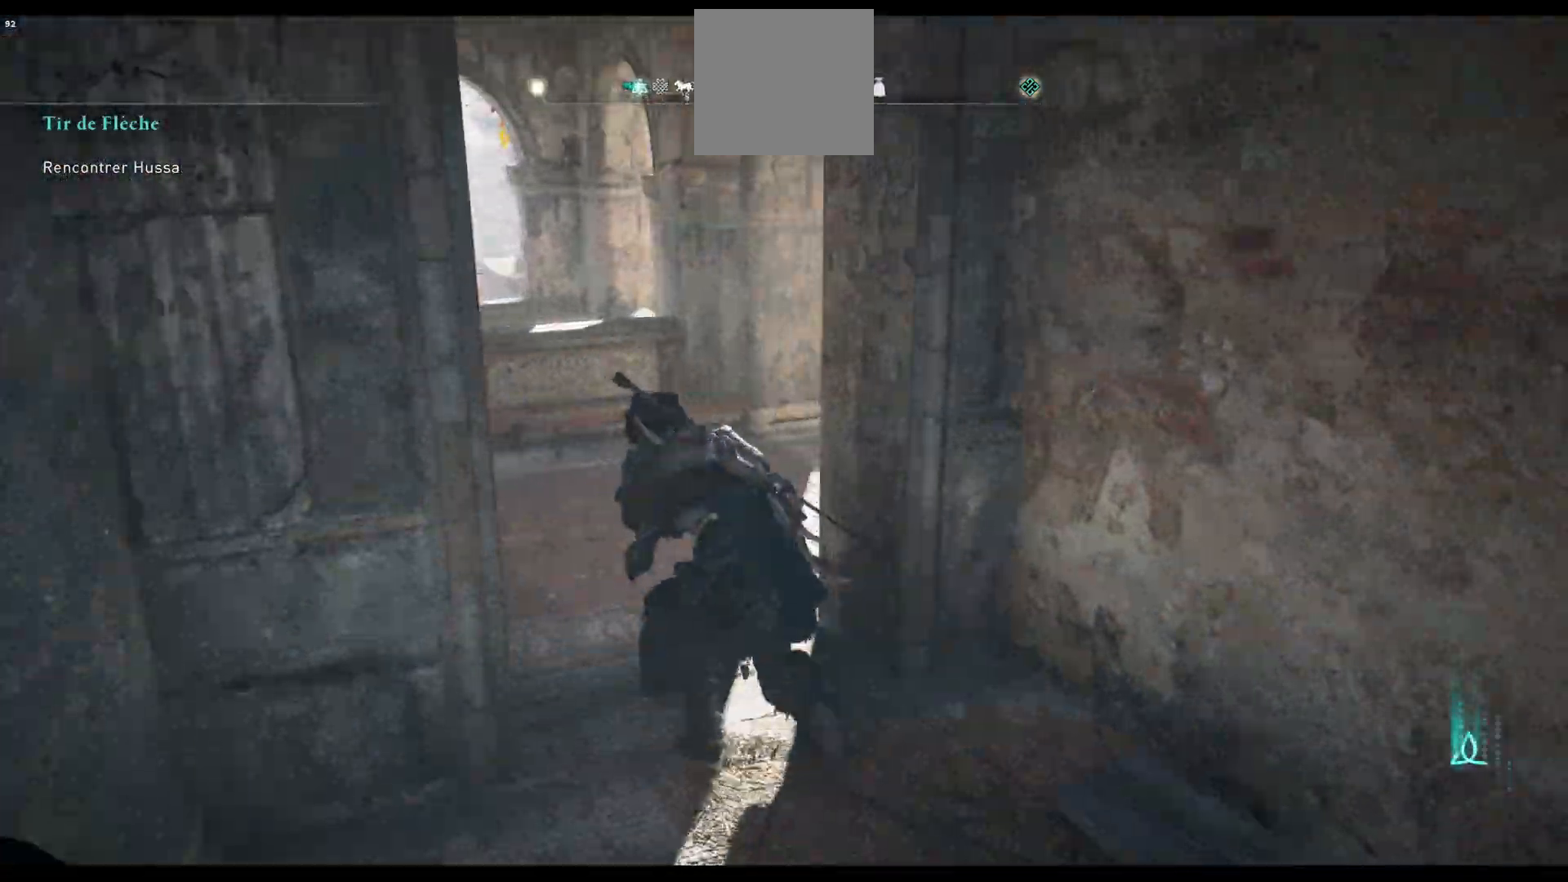
{"buttons": [], "left_stick": "up", "right_stick": "right", "events": []}
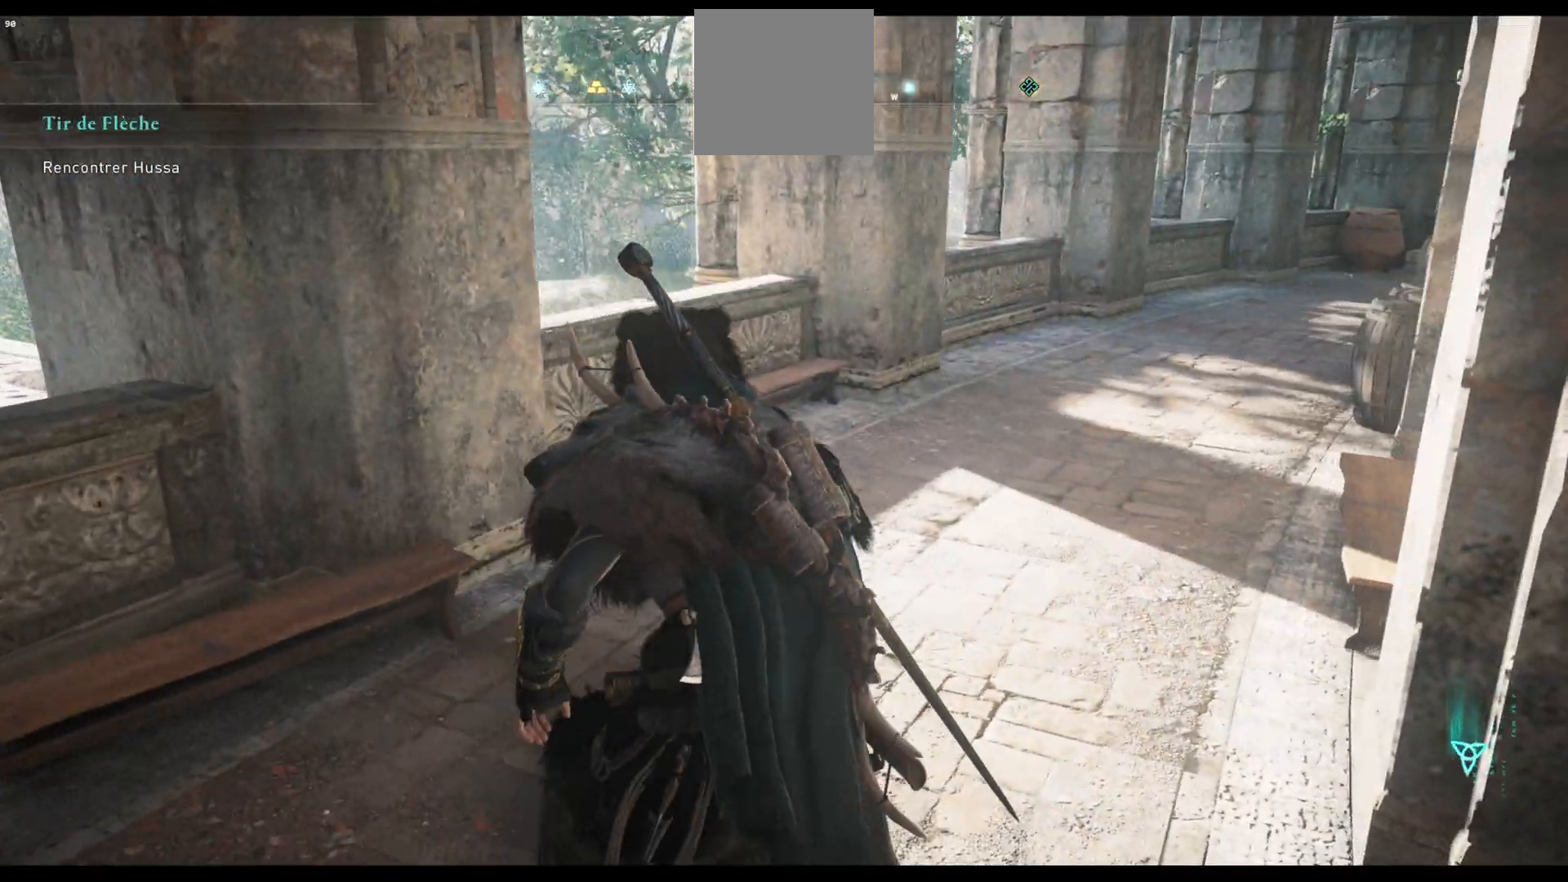
{"buttons": [], "left_stick": "up", "right_stick": "center", "events": [[267, "right_stick", "center"]]}
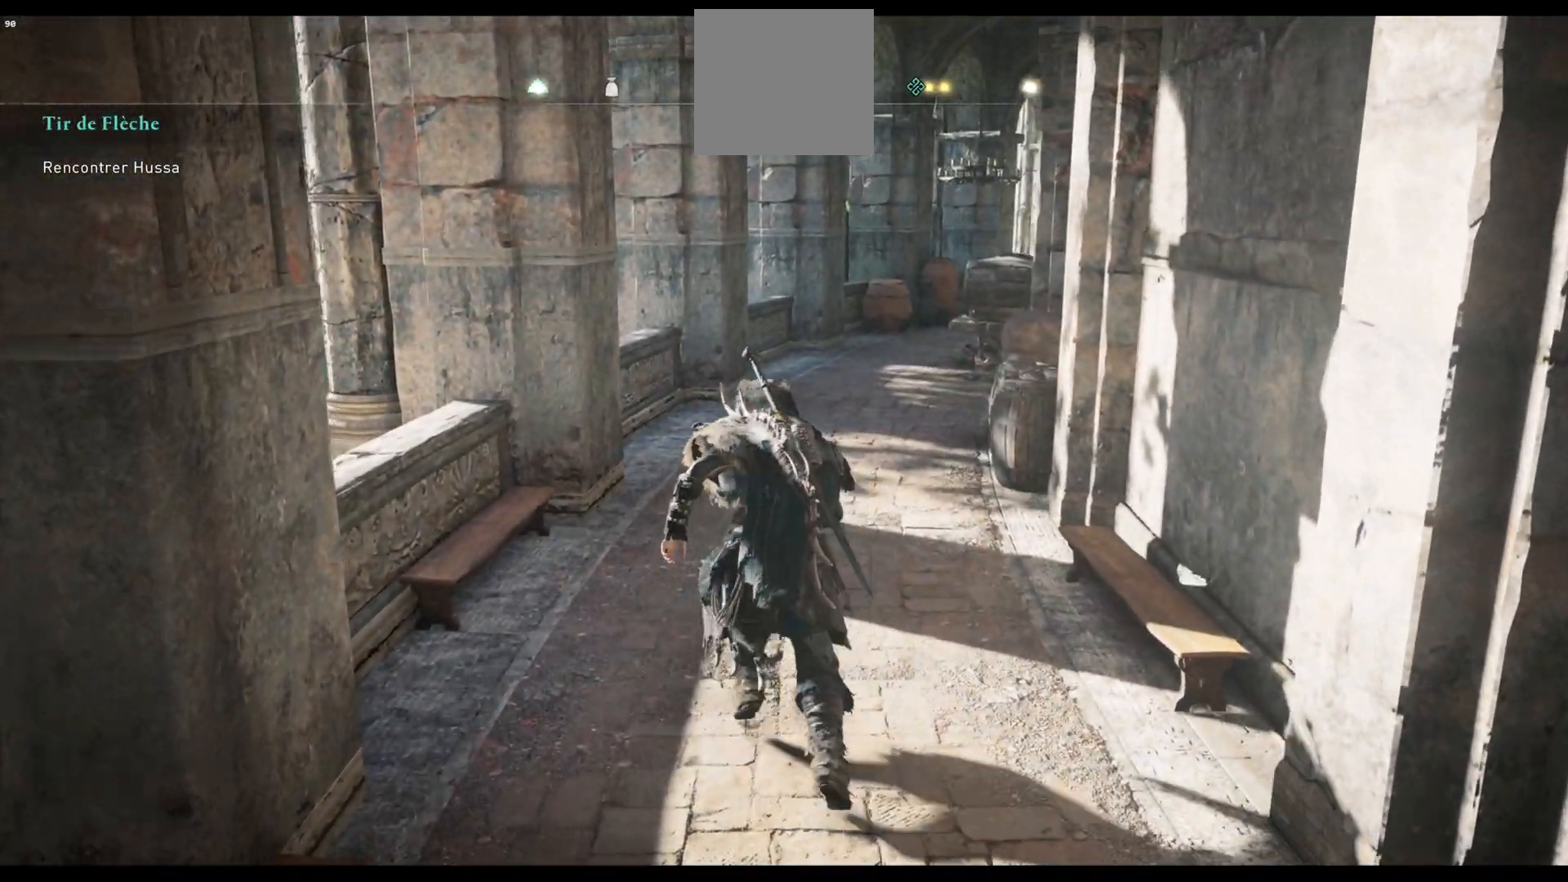
{"buttons": [], "left_stick": "up", "right_stick": "right", "events": [[467, "right_stick", "right"]]}
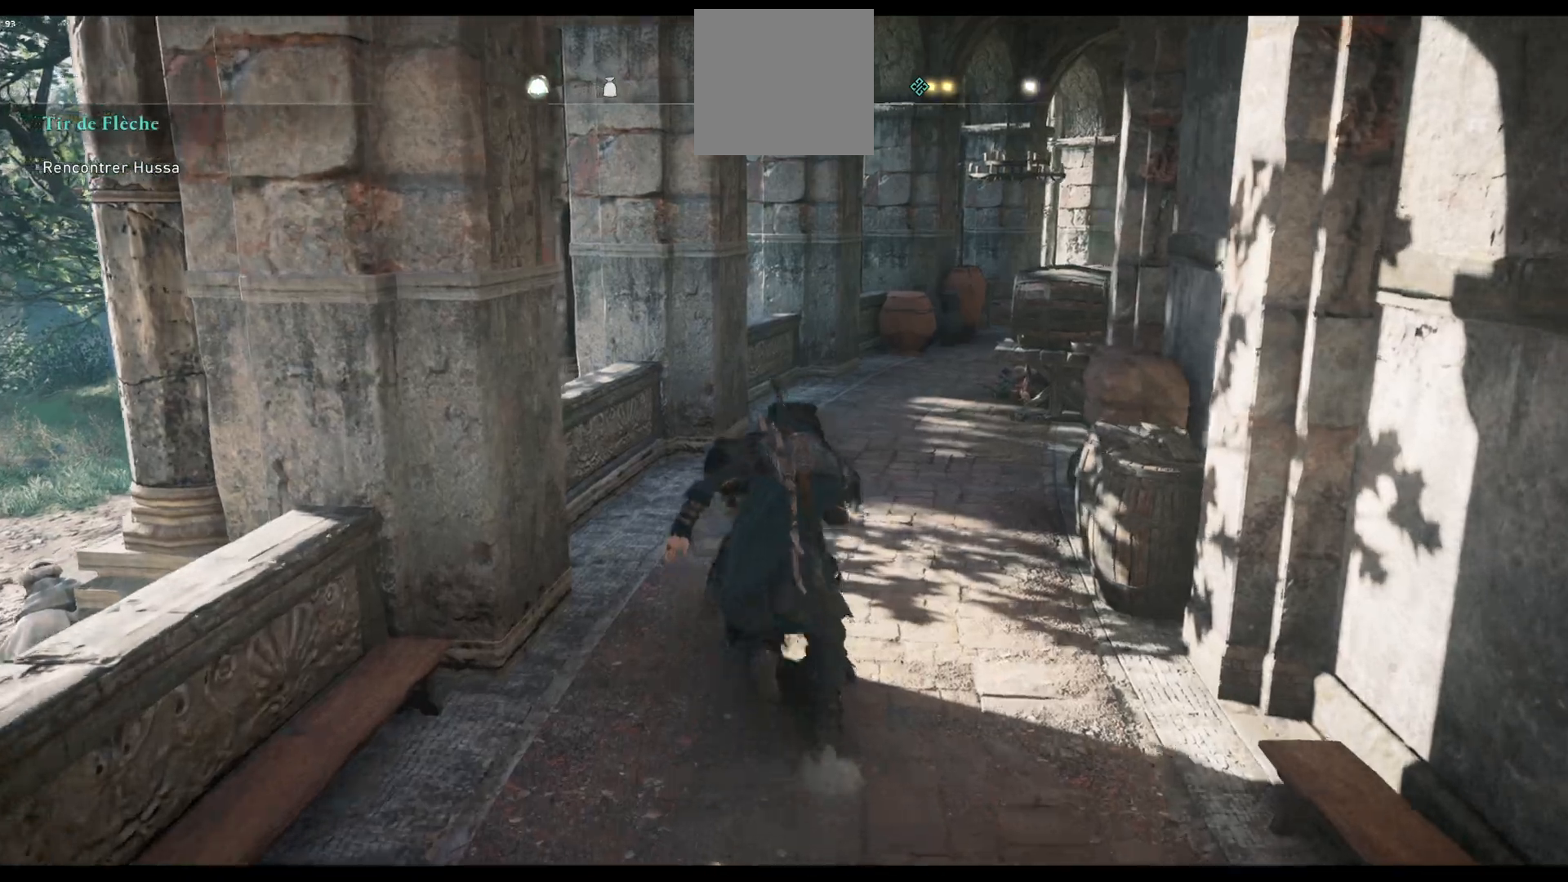
{"buttons": [], "left_stick": "up", "right_stick": "right", "events": [[150, "right_stick", "center"], [333, "right_stick", "right"]]}
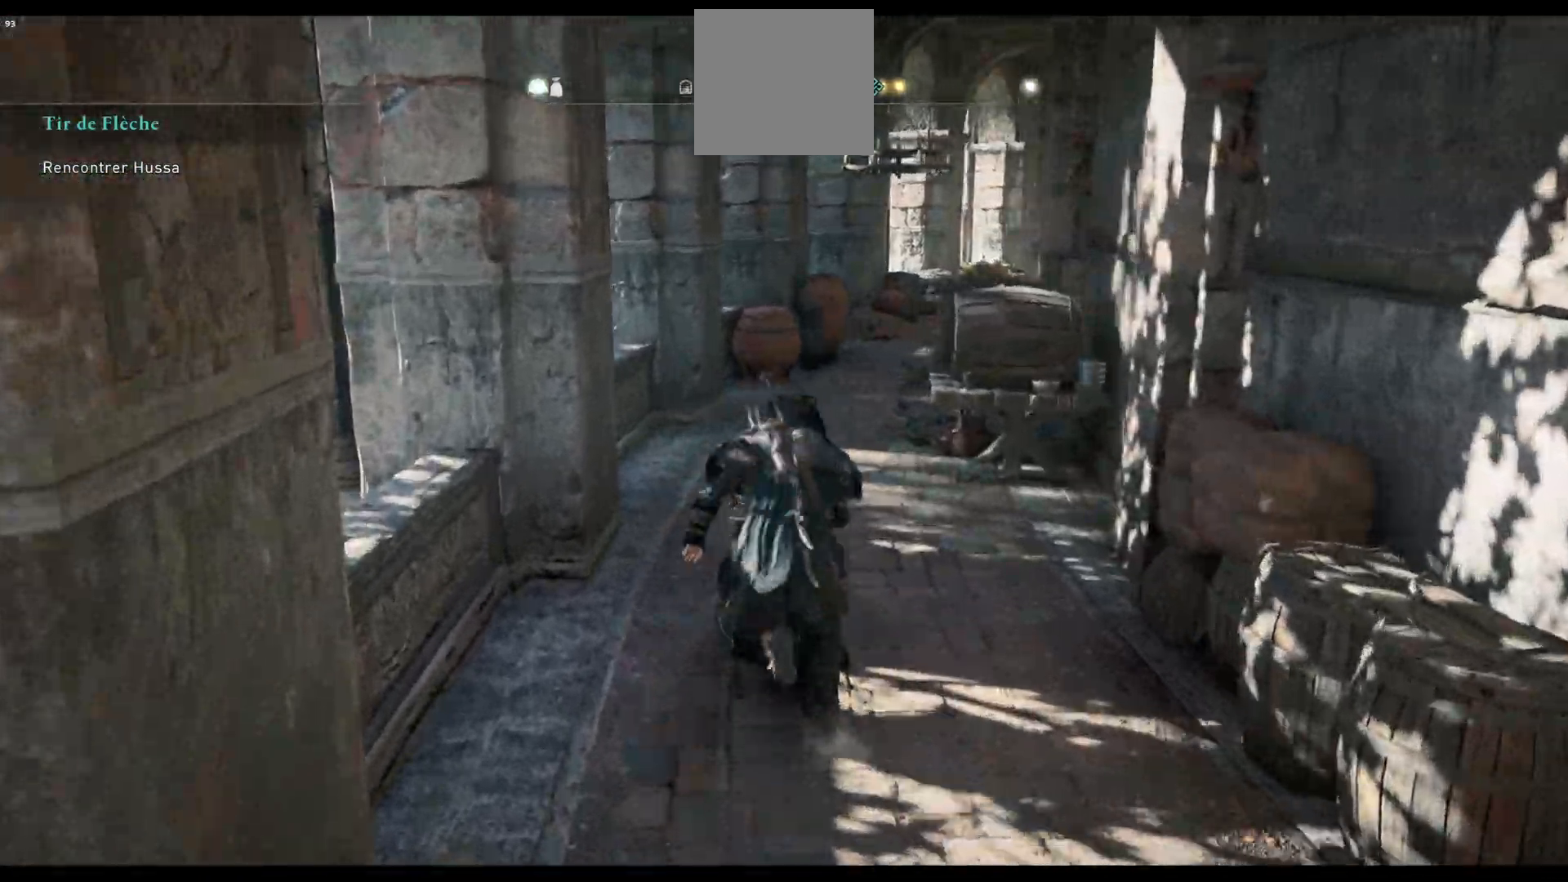
{"buttons": [], "left_stick": "up", "right_stick": "right", "events": []}
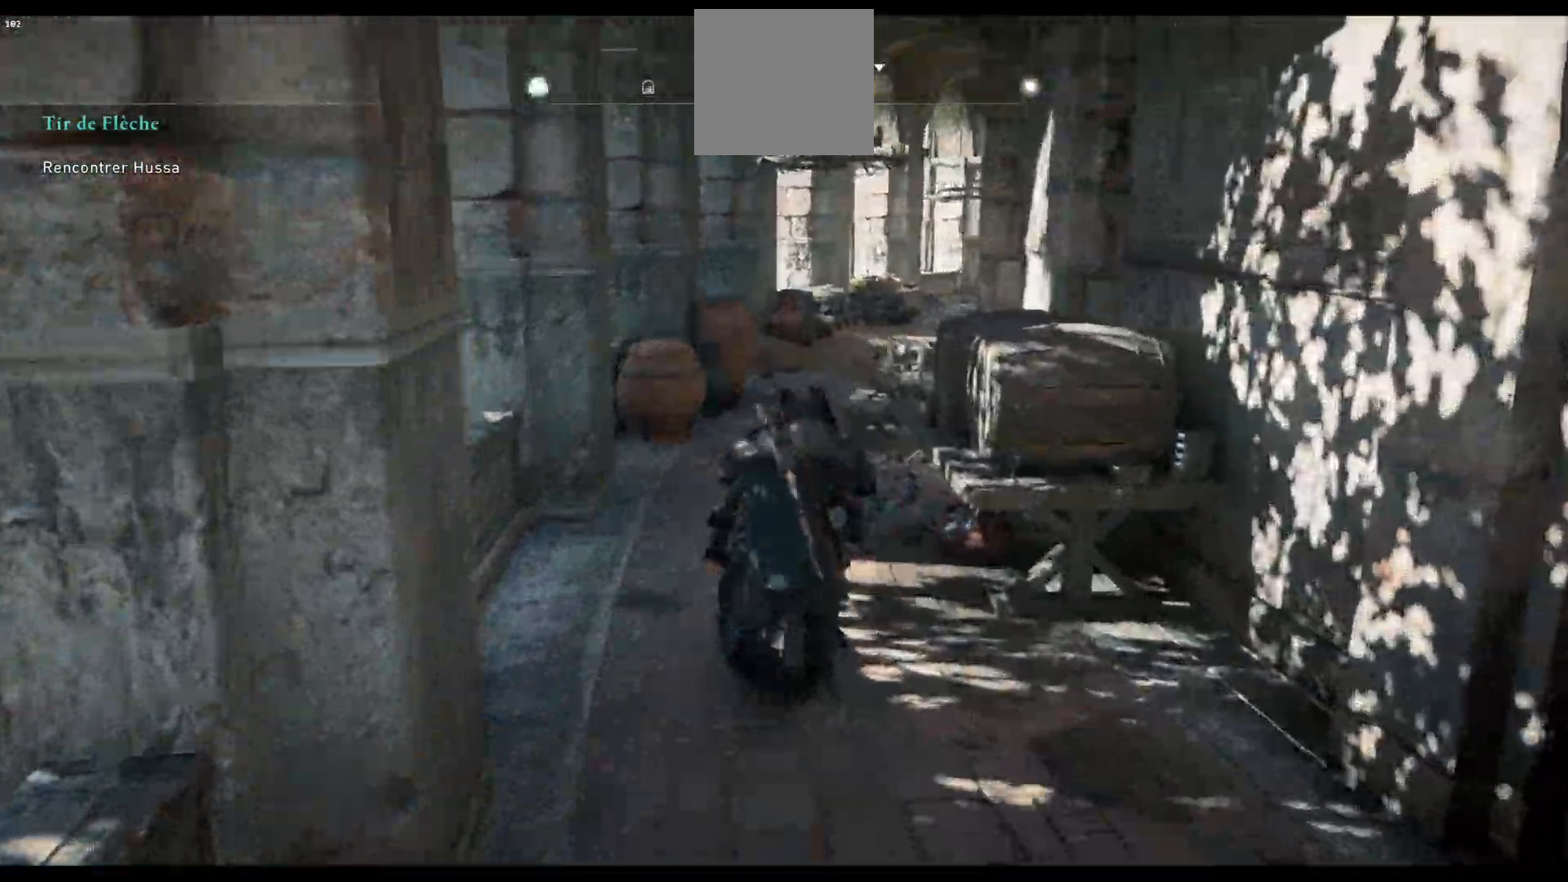
{"buttons": [], "left_stick": "up", "right_stick": "right", "events": []}
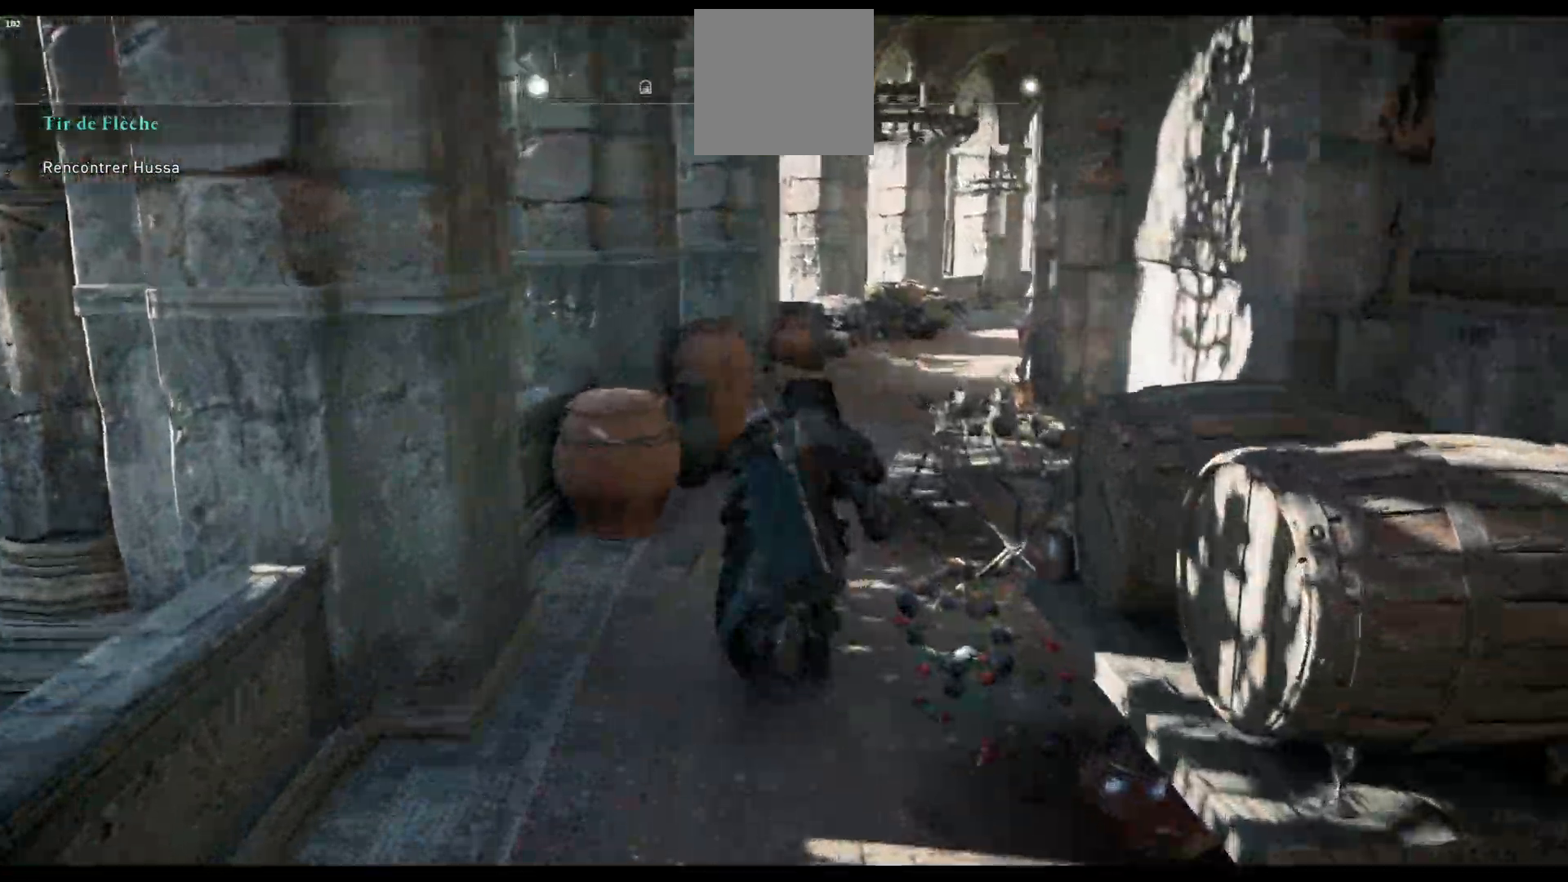
{"buttons": [], "left_stick": "up", "right_stick": "right", "events": []}
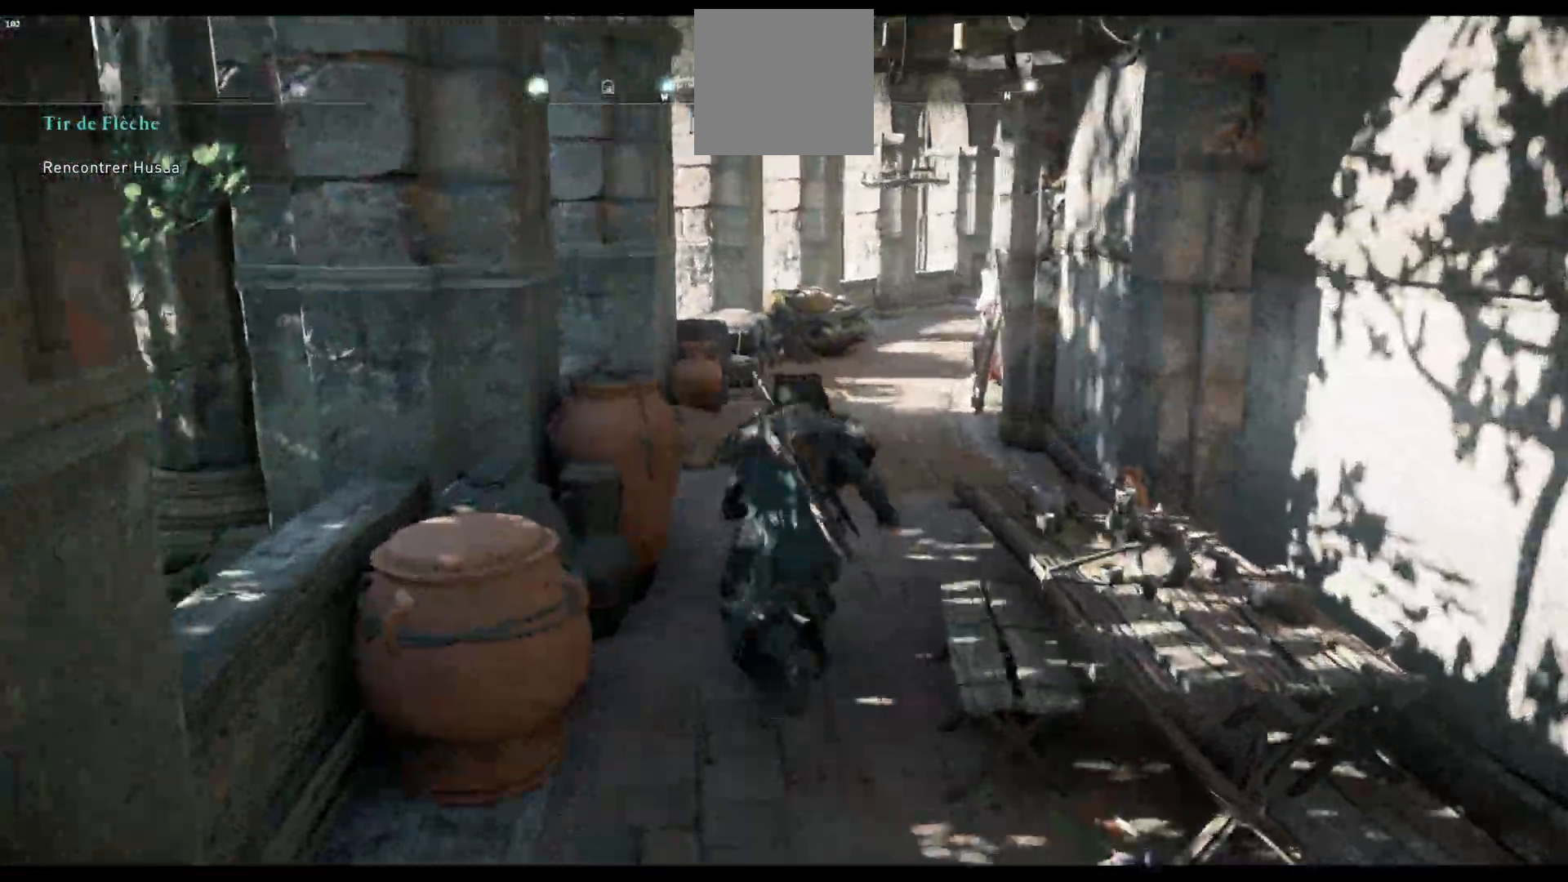
{"buttons": [], "left_stick": "up", "right_stick": "right", "events": []}
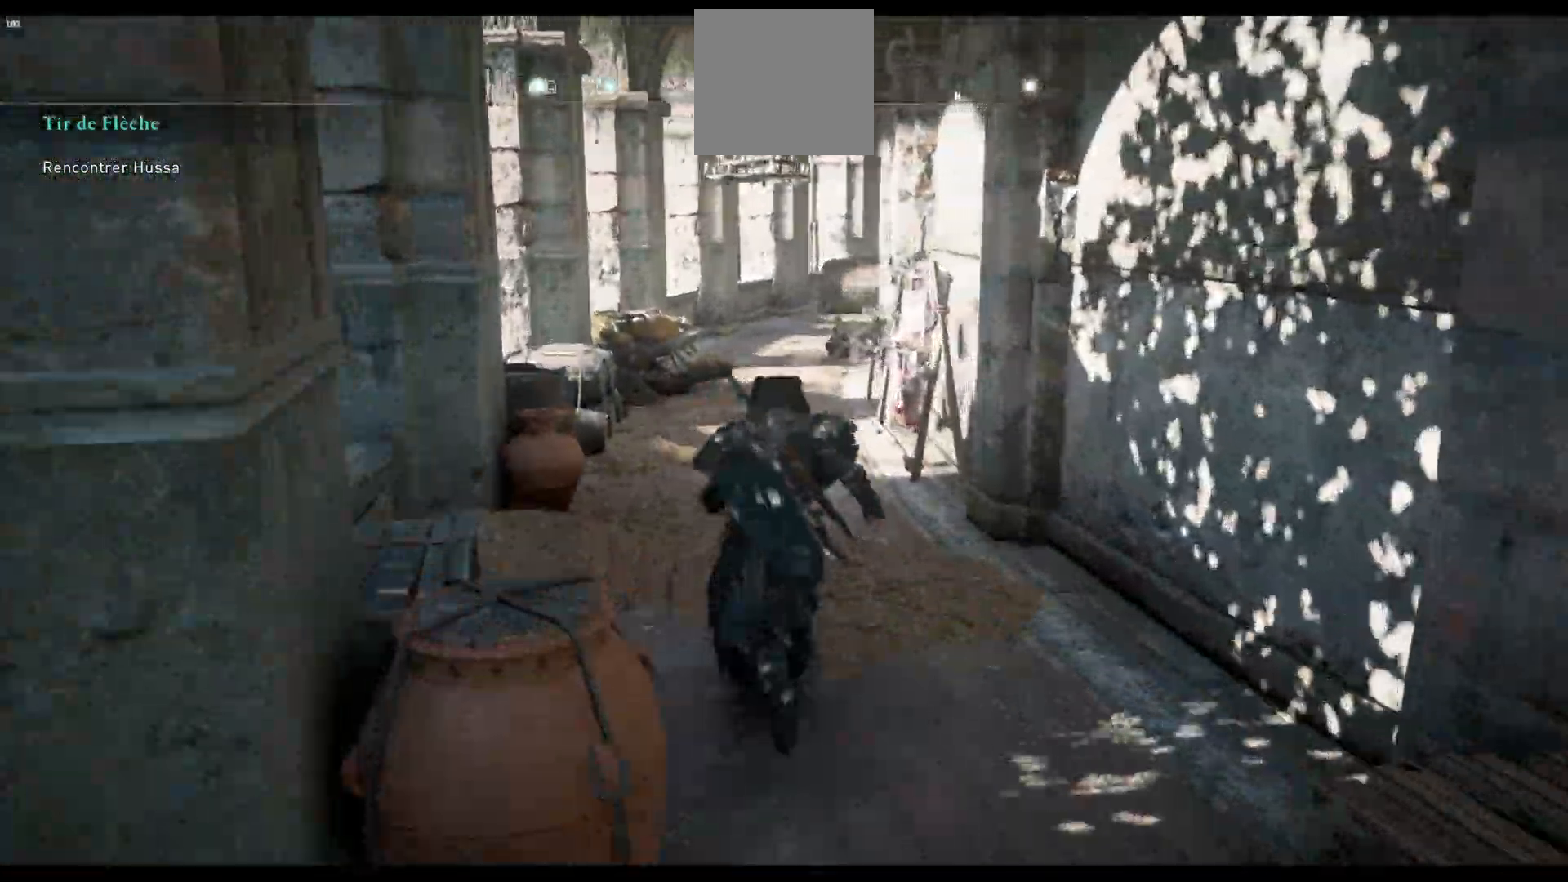
{"buttons": [], "left_stick": "up", "right_stick": "center", "events": [[283, "right_stick", "center"]]}
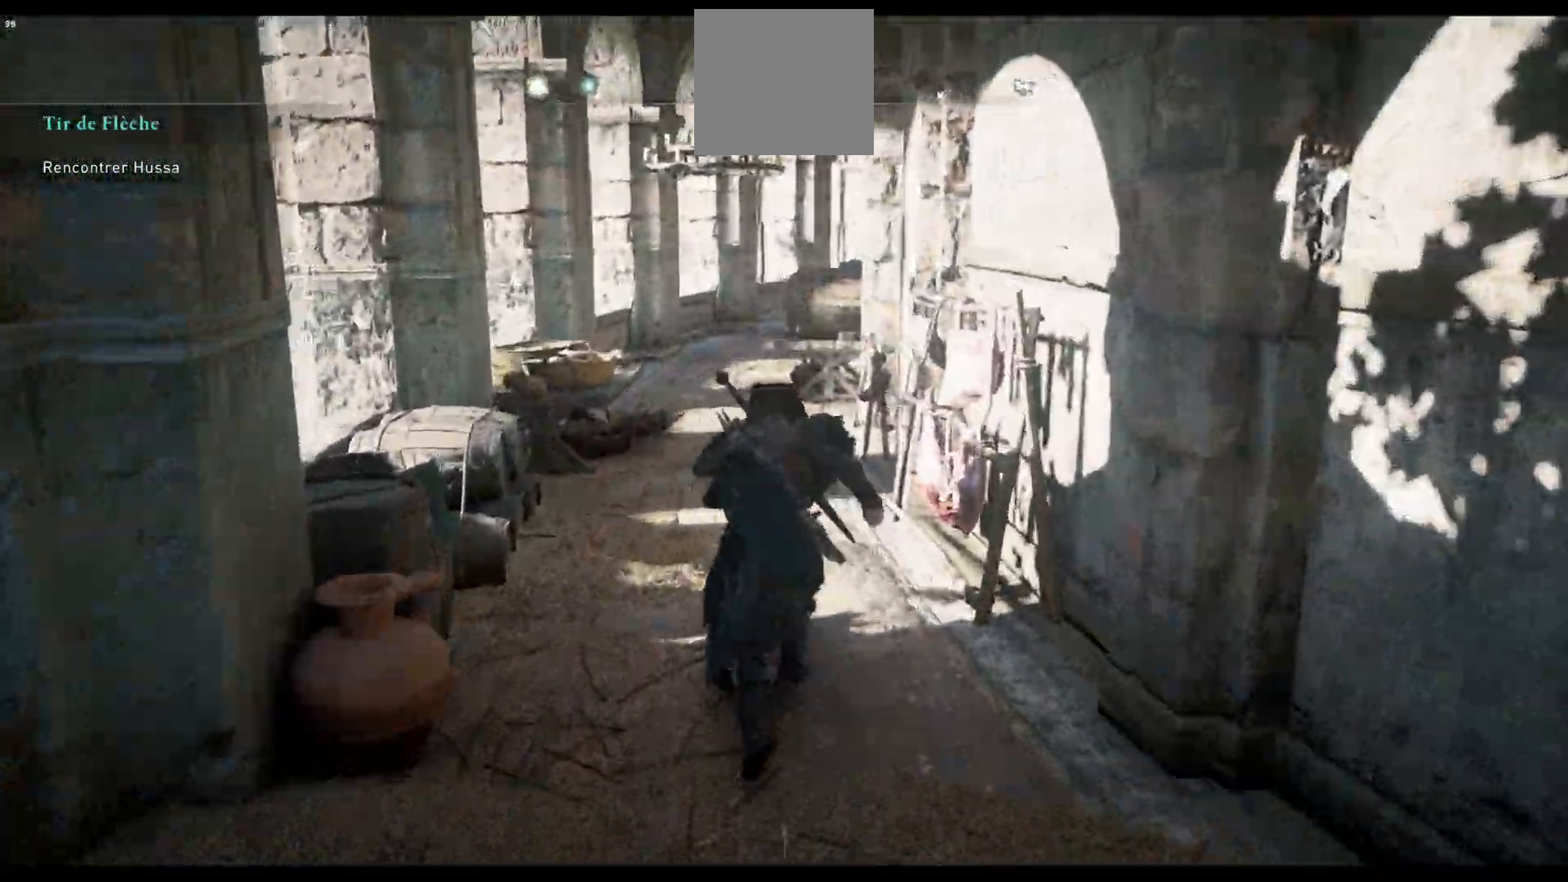
{"buttons": [], "left_stick": "up", "right_stick": "center", "events": []}
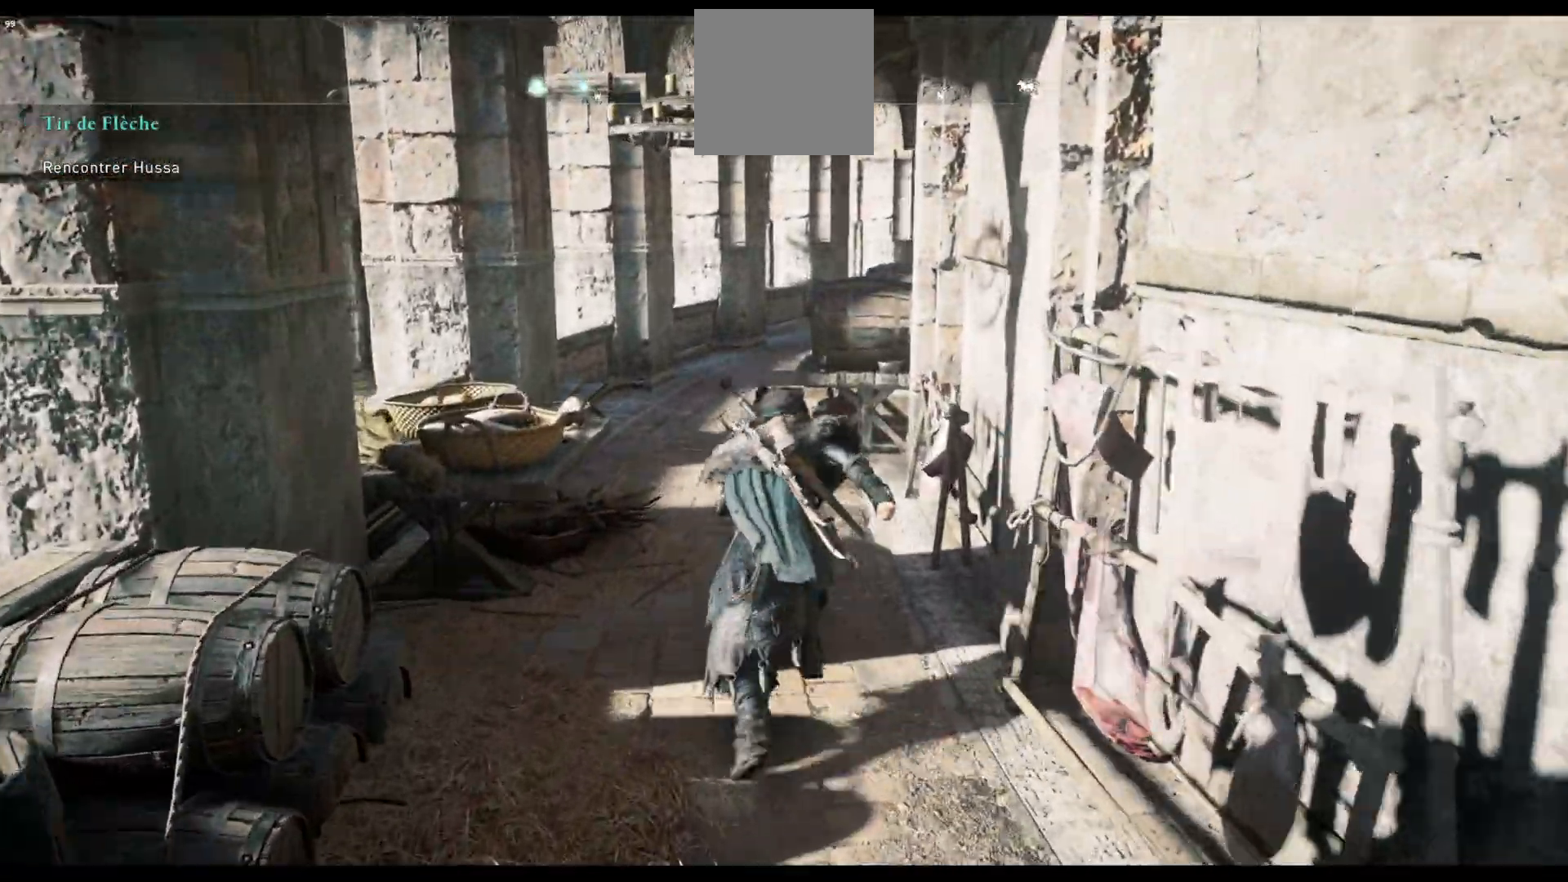
{"buttons": [], "left_stick": "up", "right_stick": "left", "events": [[17, "right_stick", "left"], [300, "right_stick", "center"], [450, "right_stick", "left"]]}
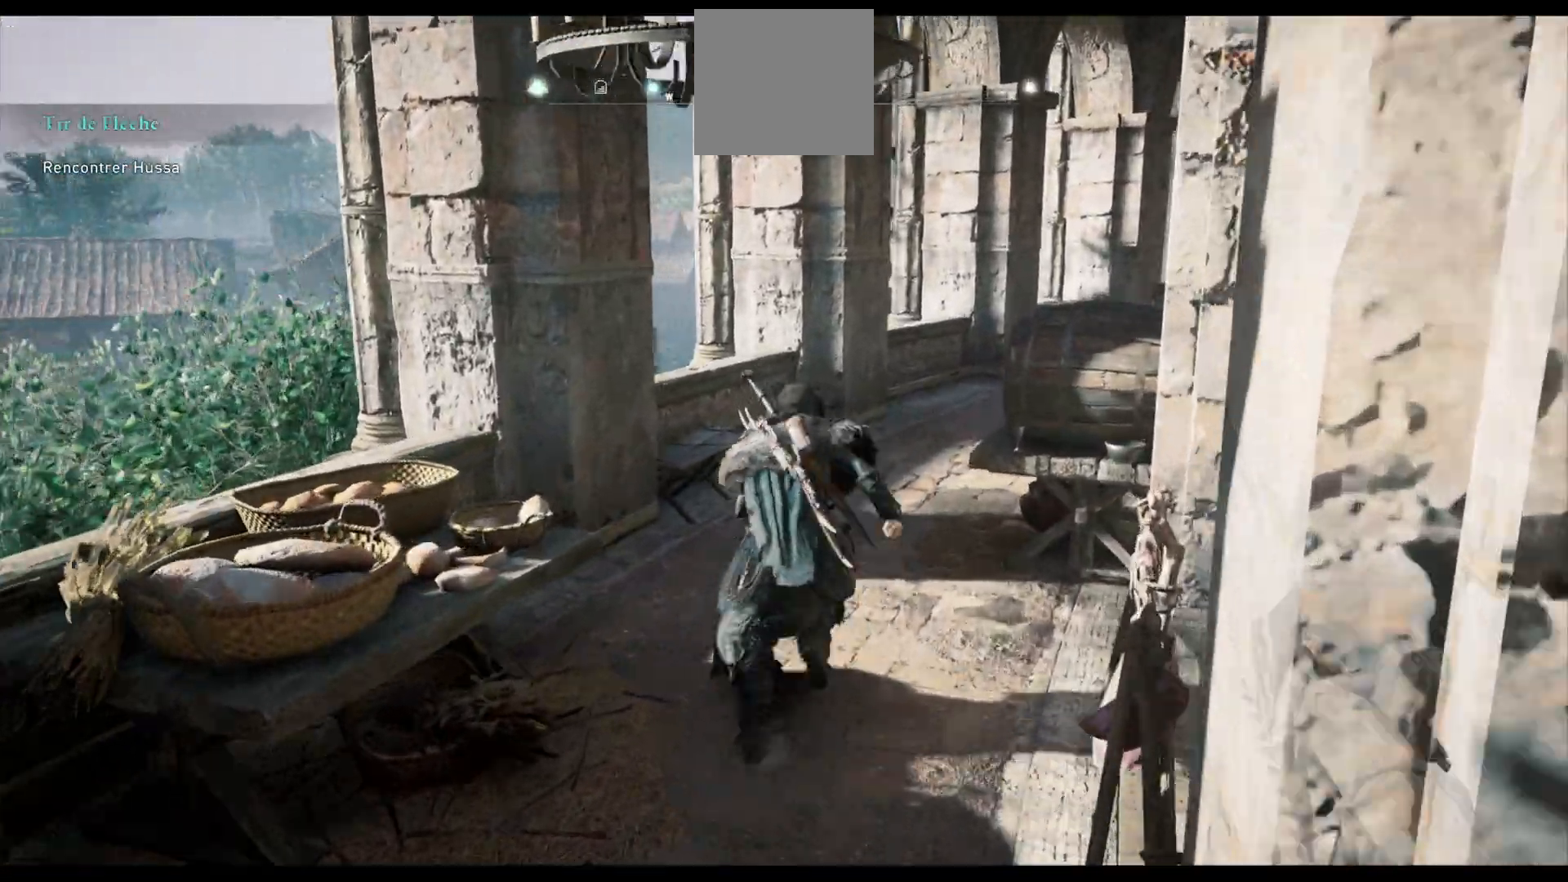
{"buttons": [], "left_stick": "up", "right_stick": "center", "events": [[267, "right_stick", "center"], [400, "A", "down"], [483, "A", "up"]]}